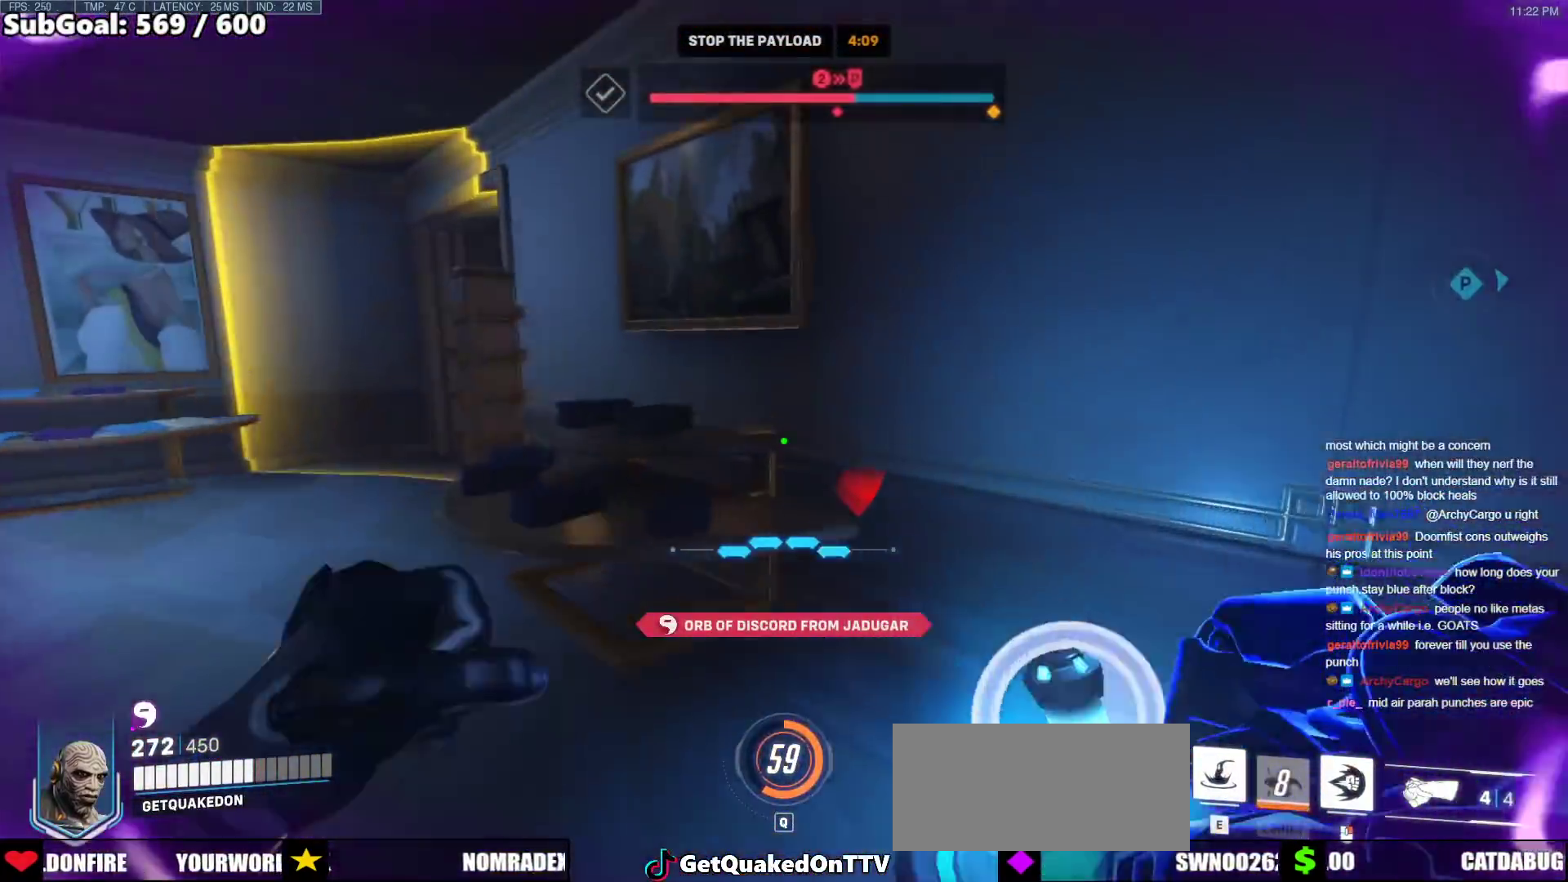
Gameplay with keyboard and mouse; each line is a JSON object with the keys and mouse buttons held at the frame after it. "events" lists presses ("down") and releases ("up") of "a", "ctrl", "d", "e", "f", "melee", "q", "r", "s", "shift", "space", "w", "mouse_left" and "mouse_right" between this image and that frame as [ms after this image, input, new state], when the widget could be followed in between. "mouse_left", "mouse_right" = the "left", "right" buttons of the "mouse" list. No other keys are recorded. Mouse movement is not recorded. Key names are as the overlay labels them; some are game actions (e.g. jump) rather than physical keys.
{"keys": ["d", "space", "w"], "mouse": [], "events": [[117, "d", "down"], [200, "d", "up"], [483, "d", "down"], [483, "space", "down"]]}
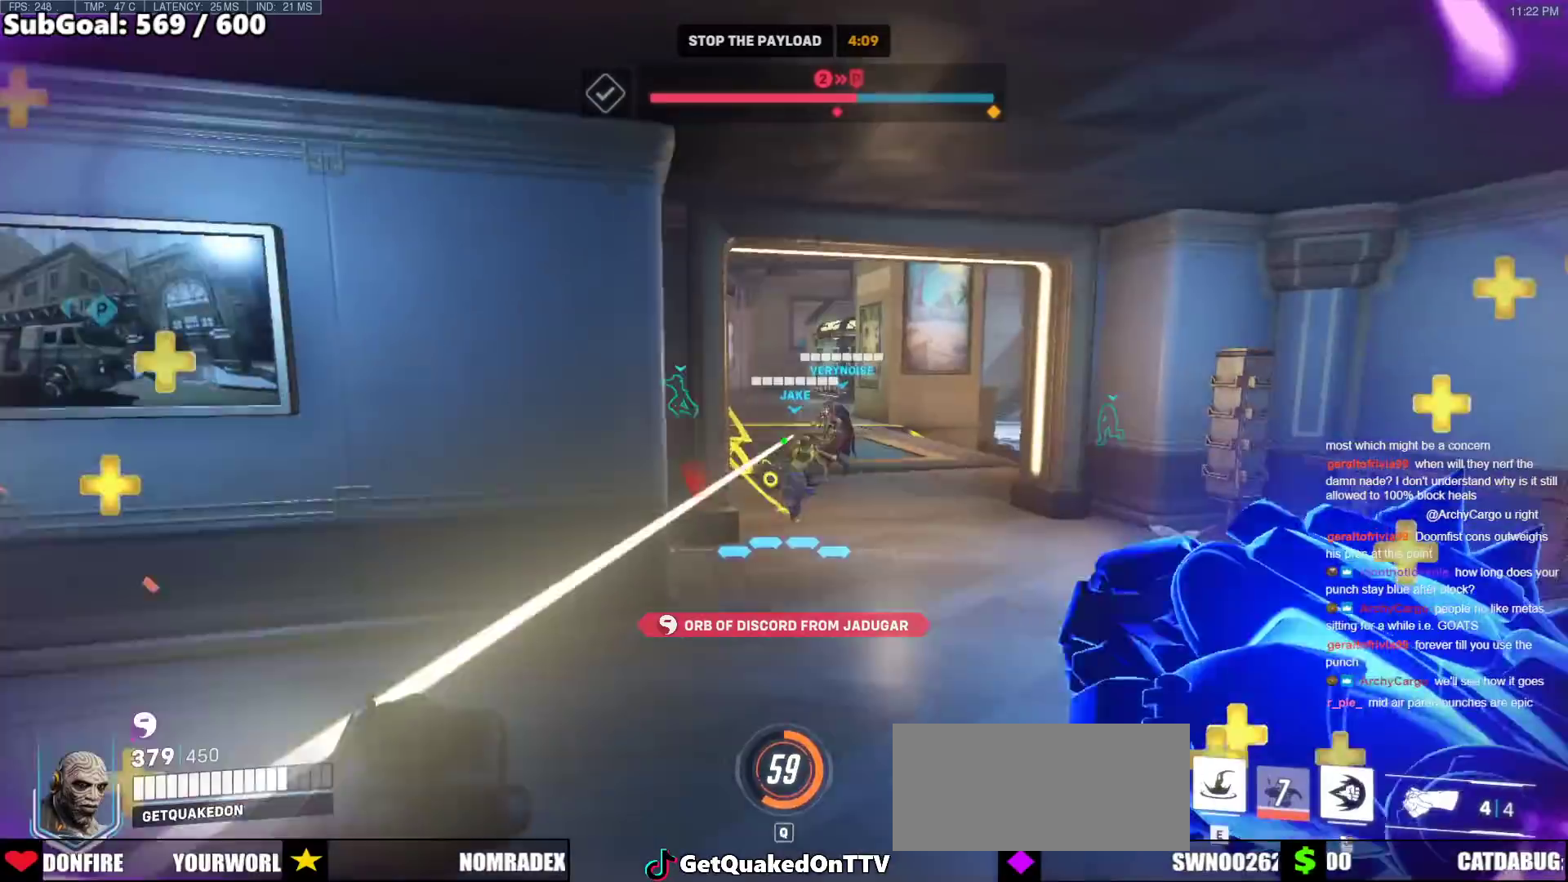
{"keys": ["w"], "mouse": [], "events": [[83, "space", "up"], [500, "d", "up"]]}
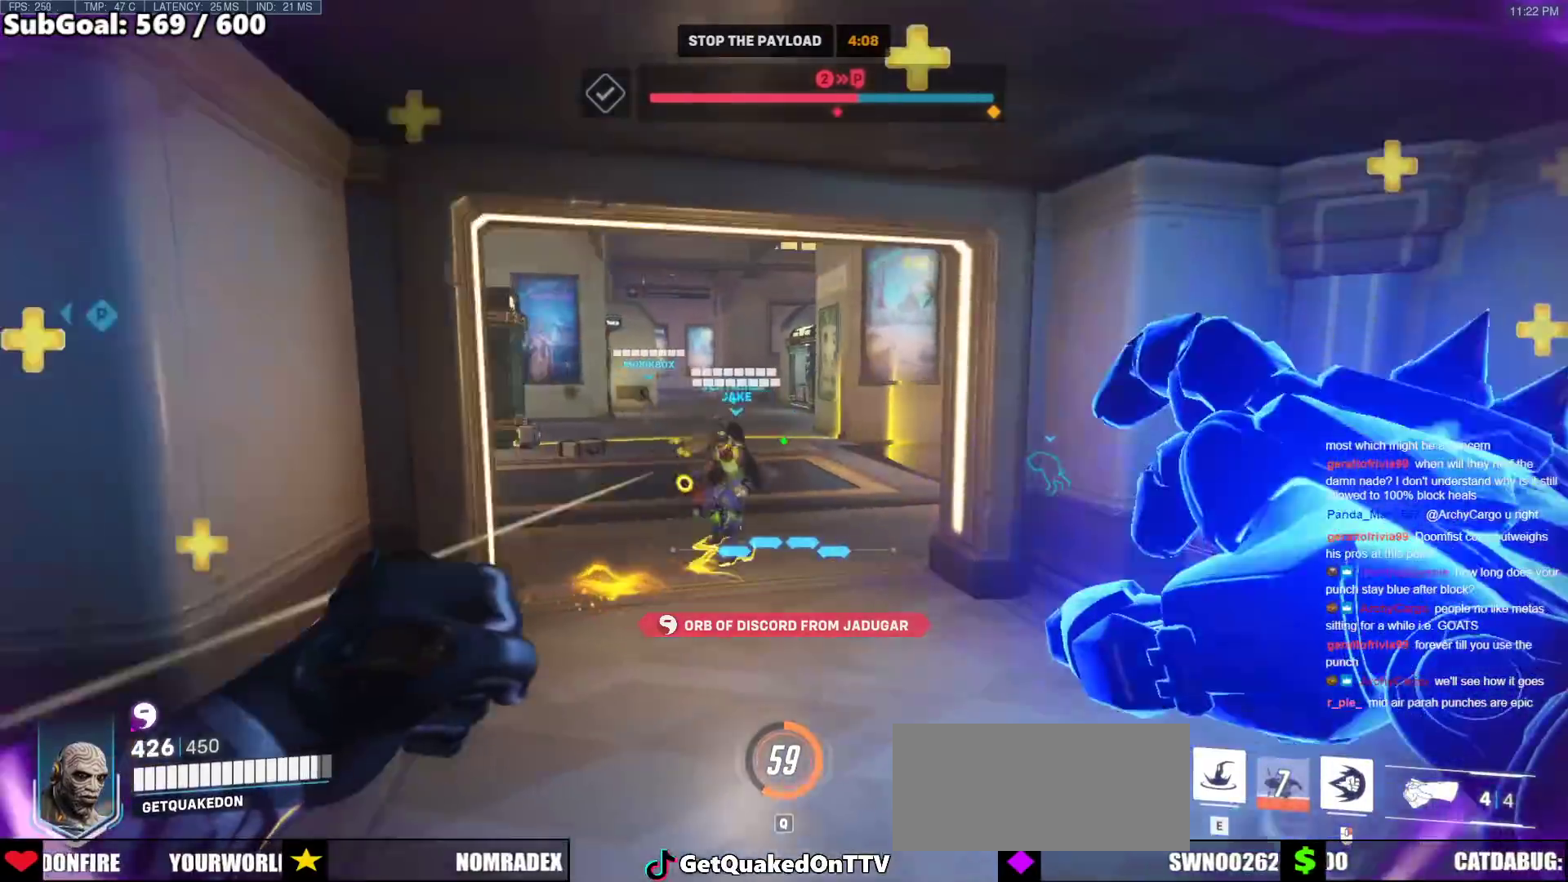
{"keys": ["w"], "mouse": [], "events": [[233, "space", "down"], [383, "space", "up"]]}
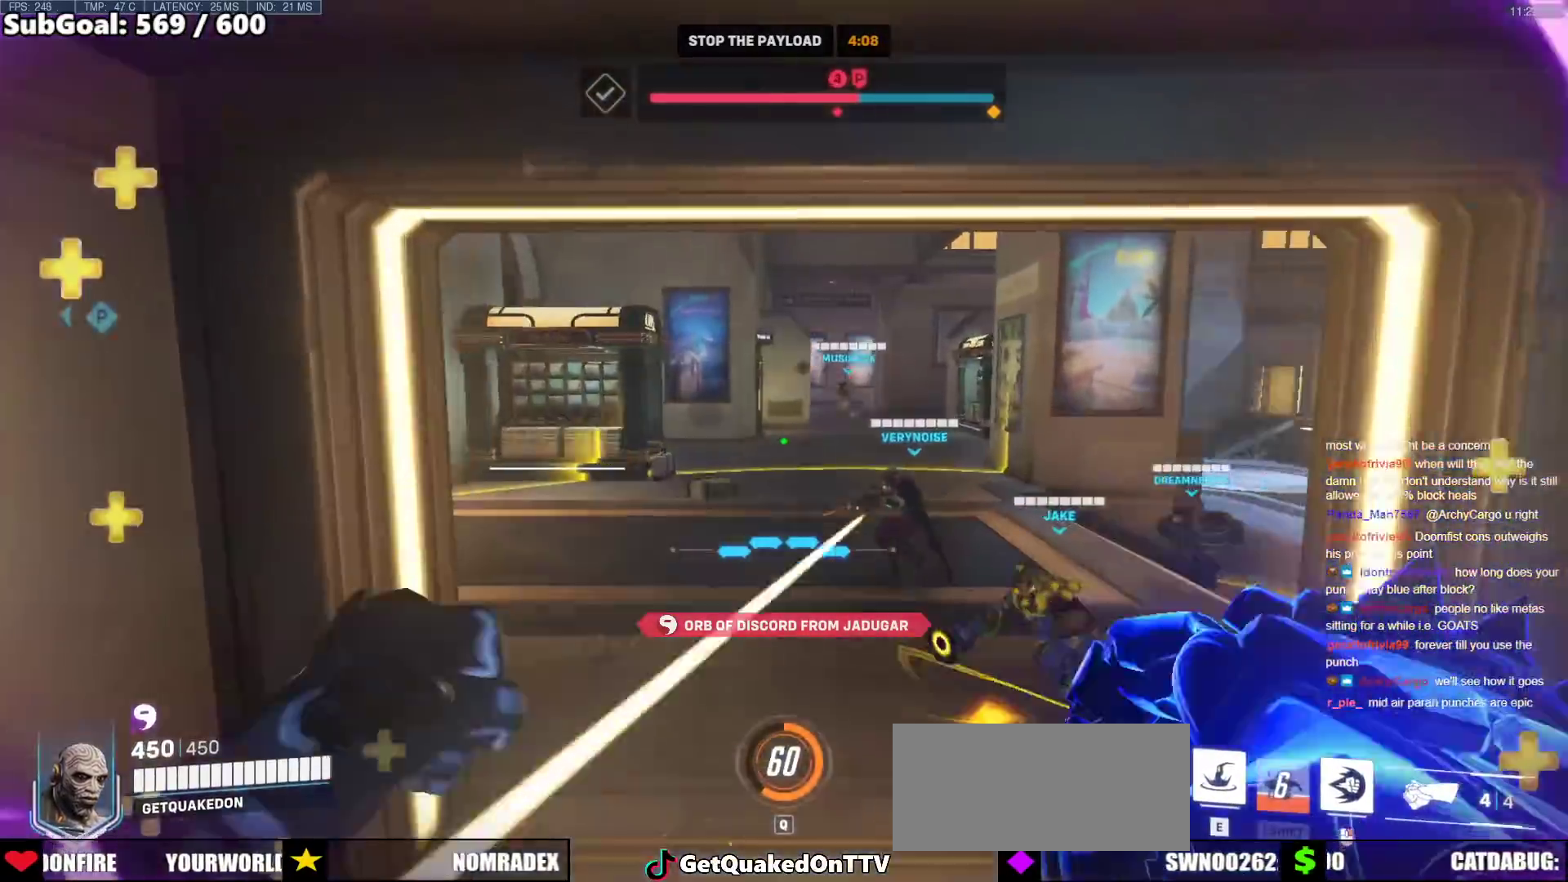
{"keys": ["d", "w"], "mouse": [], "events": [[300, "d", "down"]]}
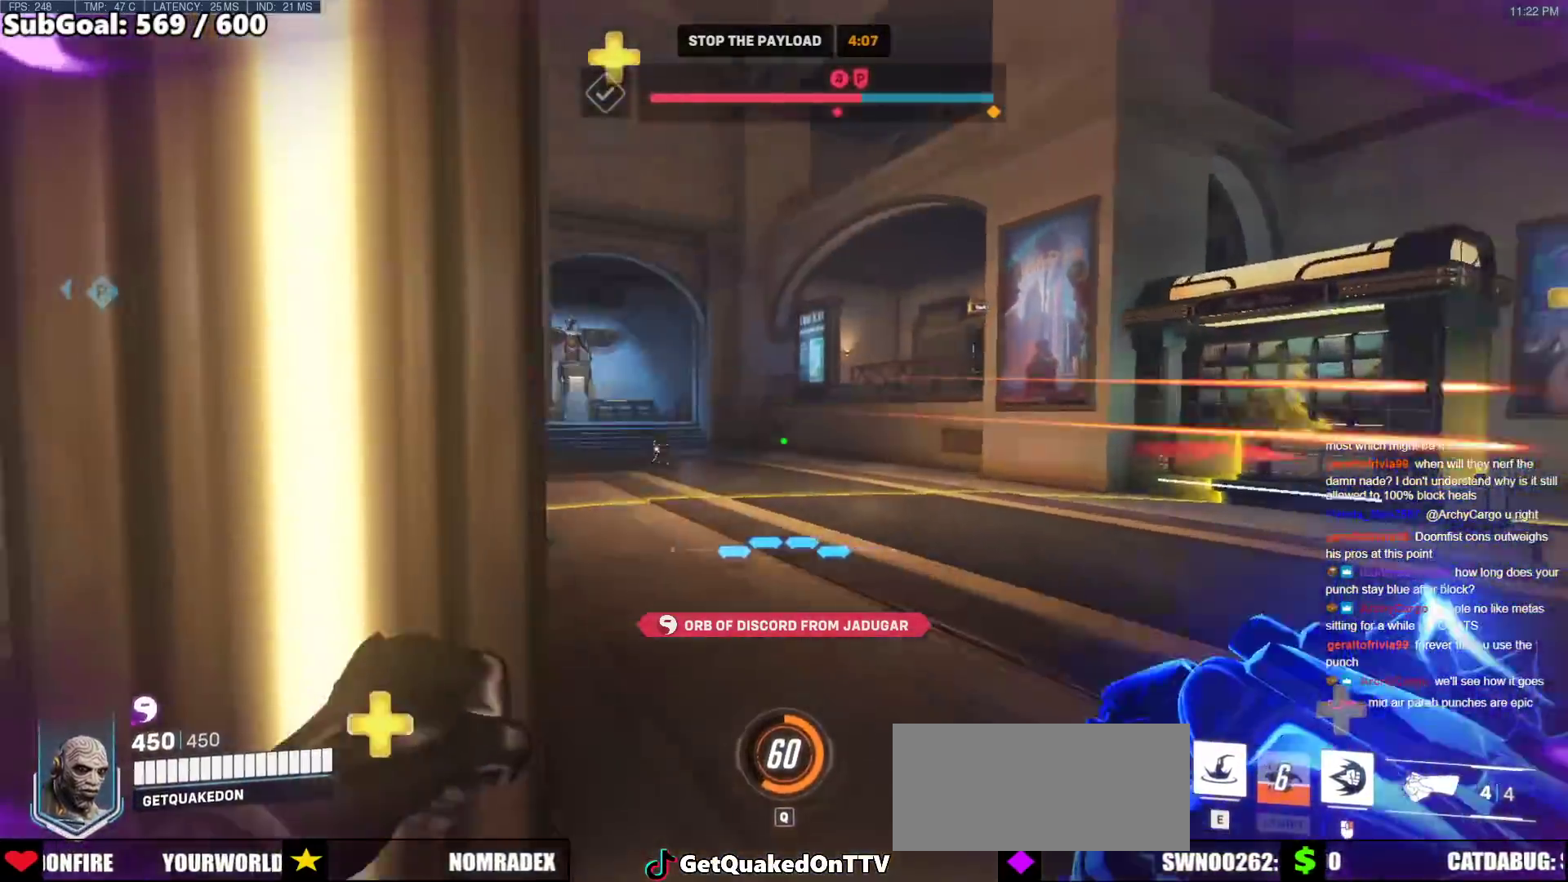
{"keys": ["d", "w"], "mouse": [], "events": [[317, "d", "up"], [450, "d", "down"]]}
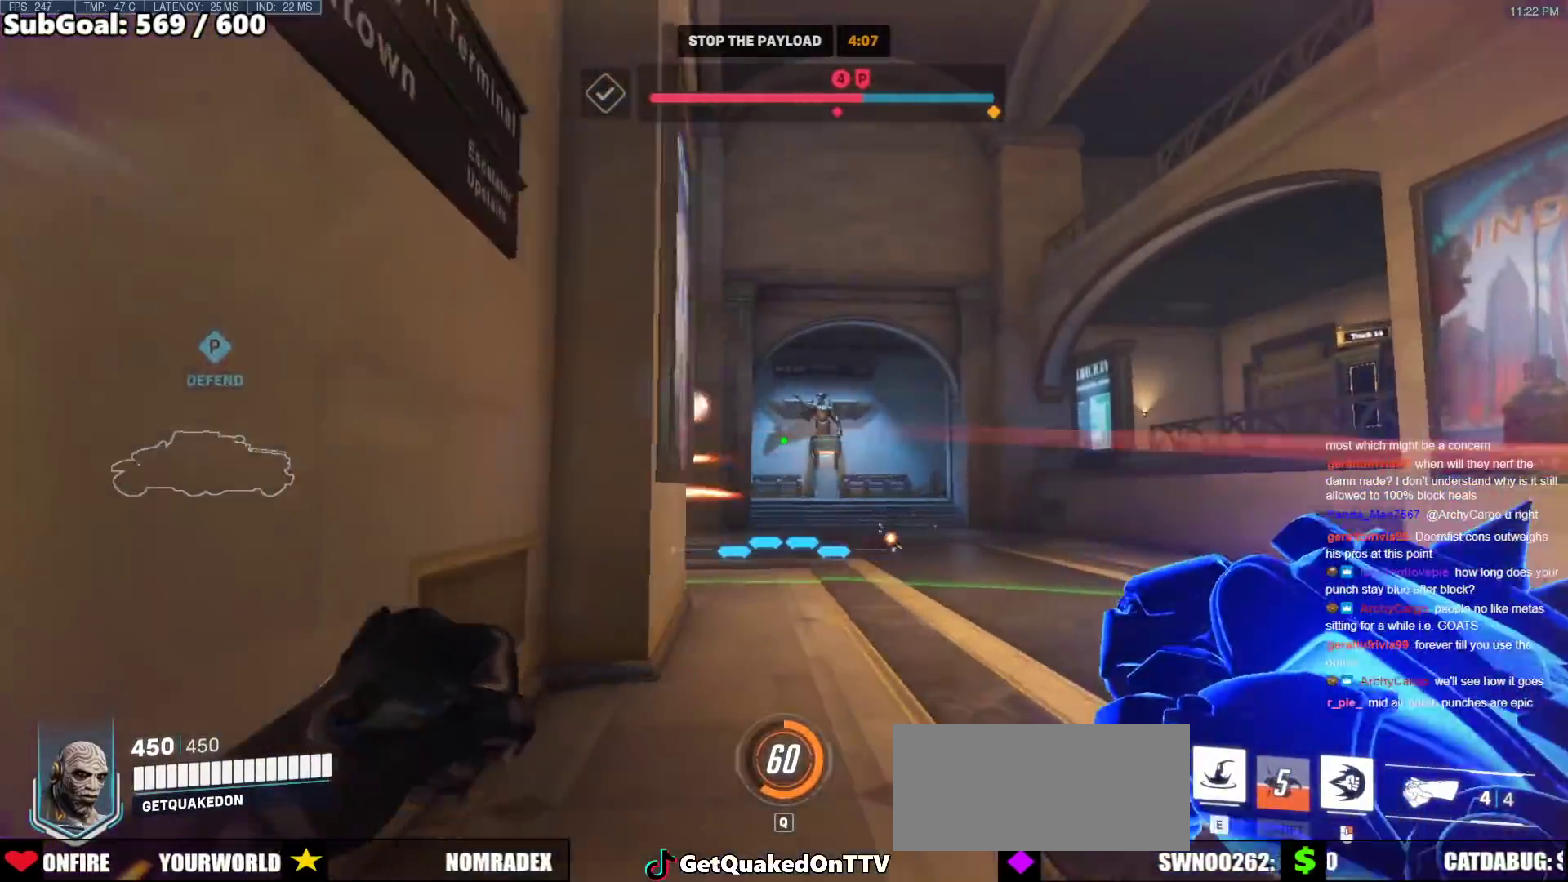
{"keys": ["d", "w"], "mouse": [], "events": []}
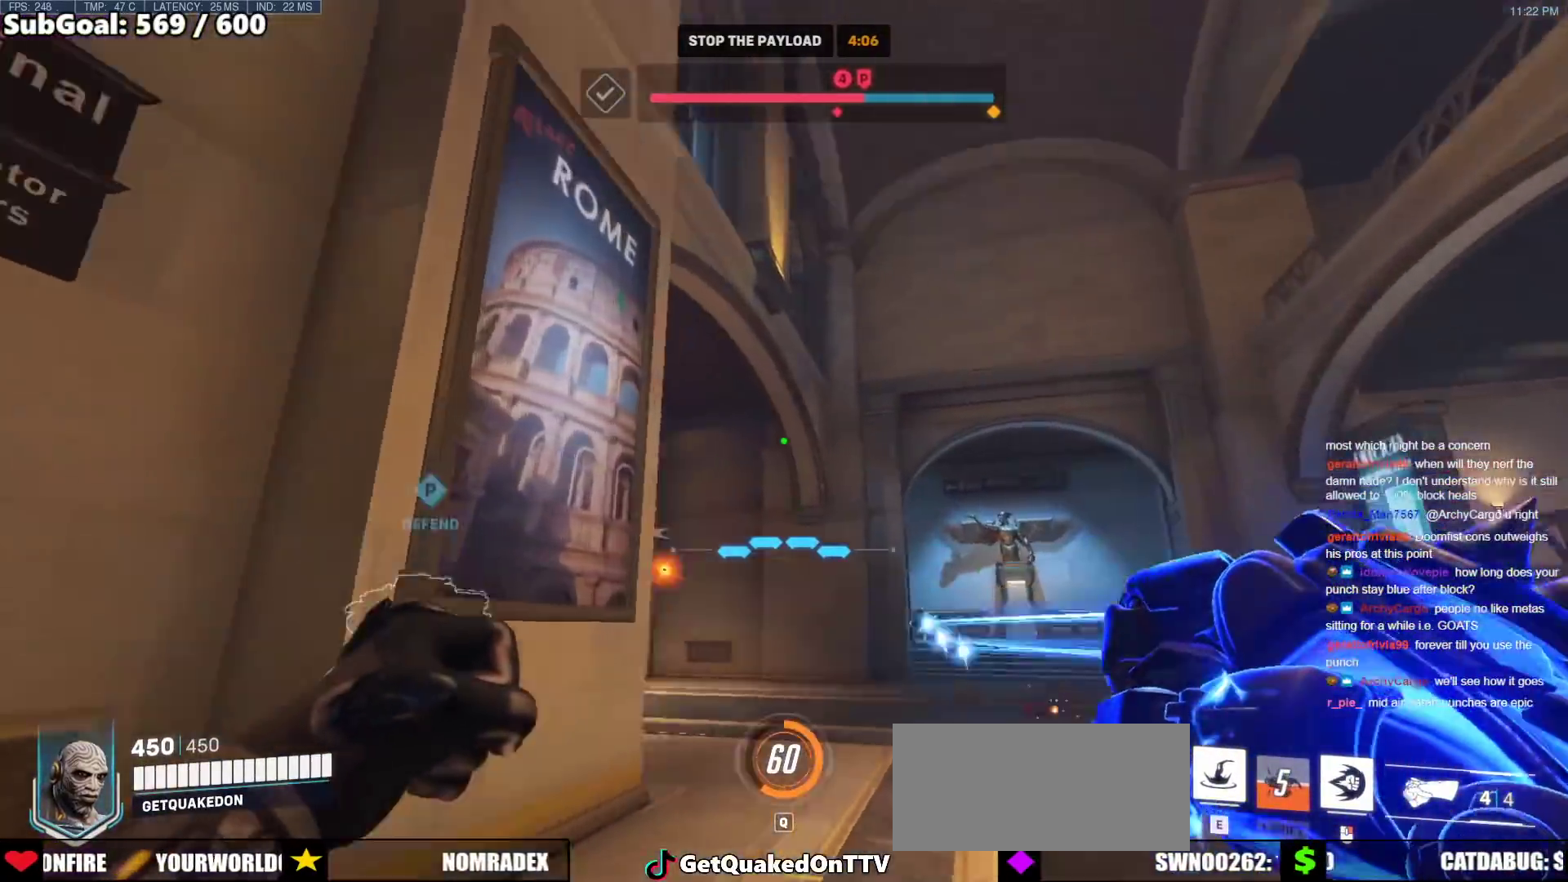
{"keys": ["w"], "mouse": [], "events": [[17, "space", "down"], [117, "d", "up"], [150, "space", "up"], [250, "e", "down"], [383, "e", "up"]]}
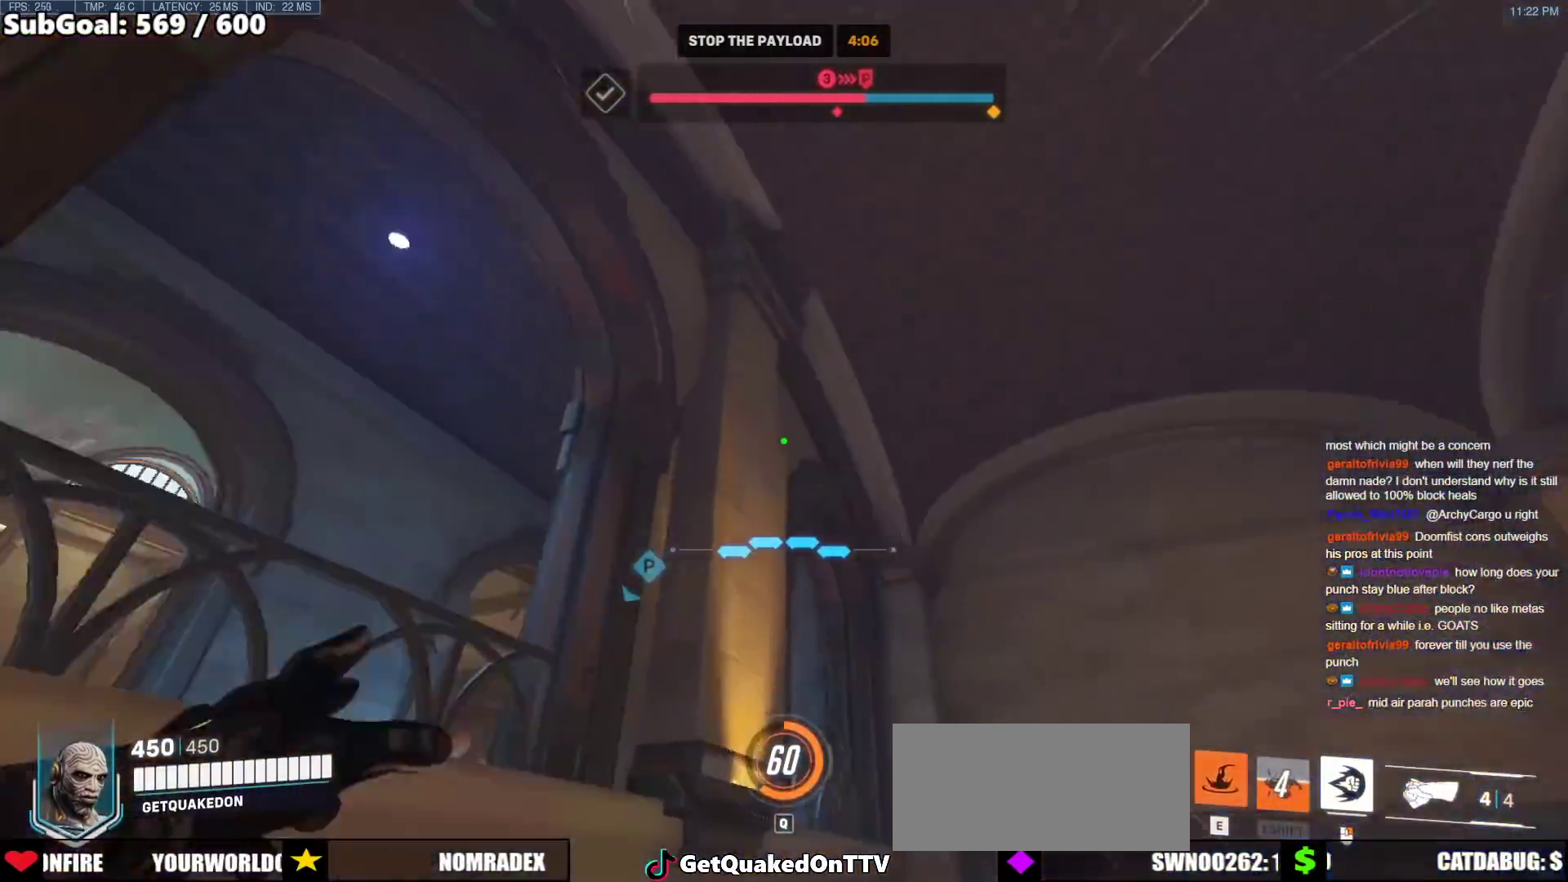
{"keys": ["a"], "mouse": [], "events": [[117, "d", "down"], [267, "w", "up"], [350, "e", "down"], [400, "d", "up"], [450, "e", "up"], [500, "a", "down"]]}
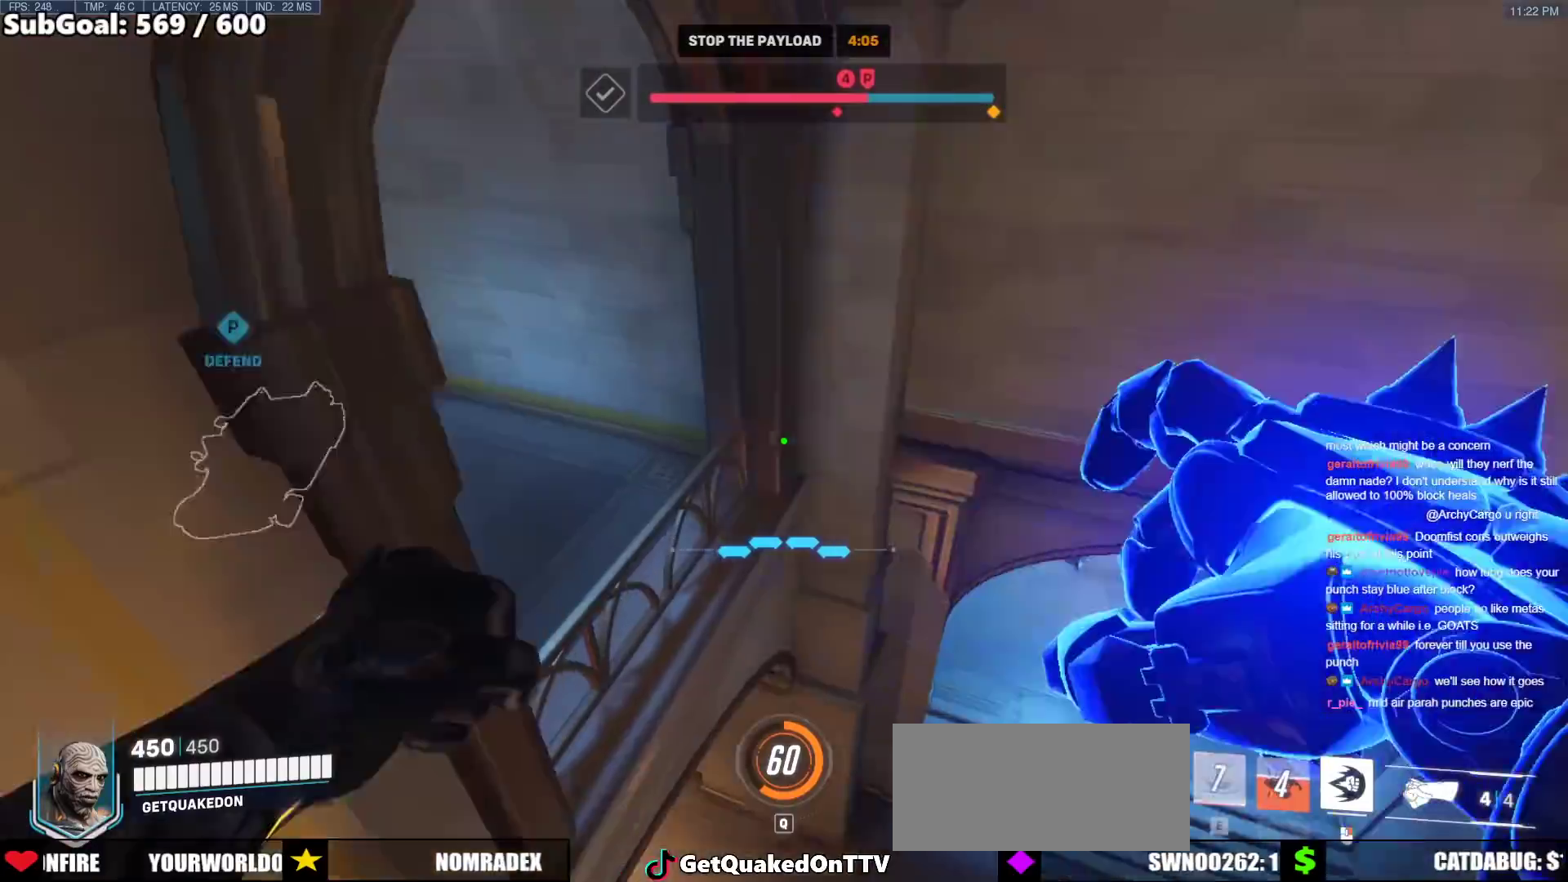
{"keys": ["a", "w"], "mouse": [], "events": [[50, "w", "down"]]}
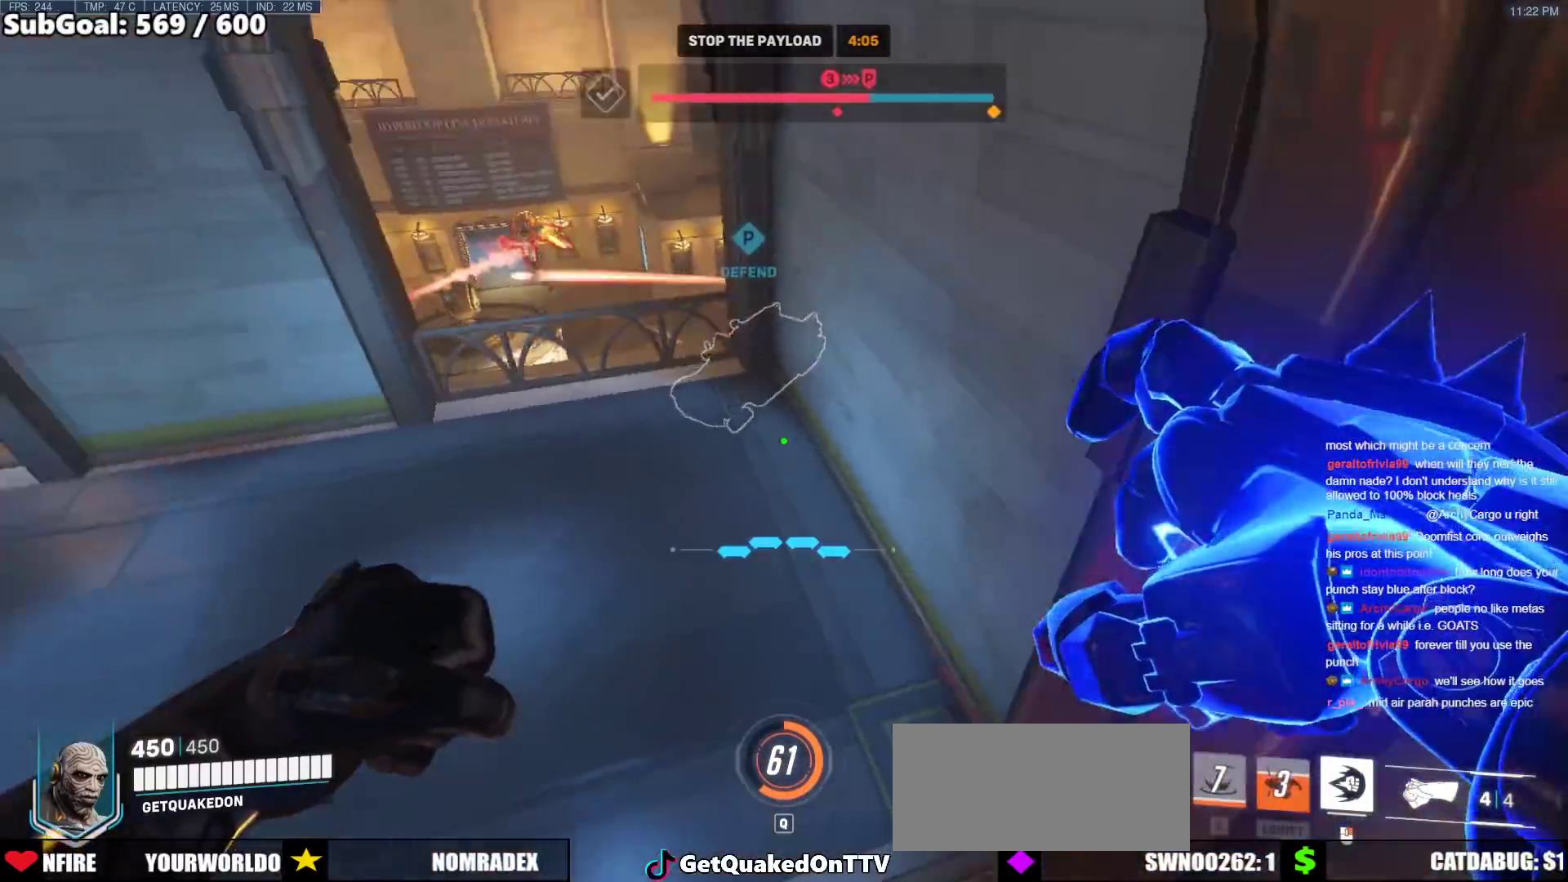
{"keys": ["a", "w"], "mouse": [], "events": []}
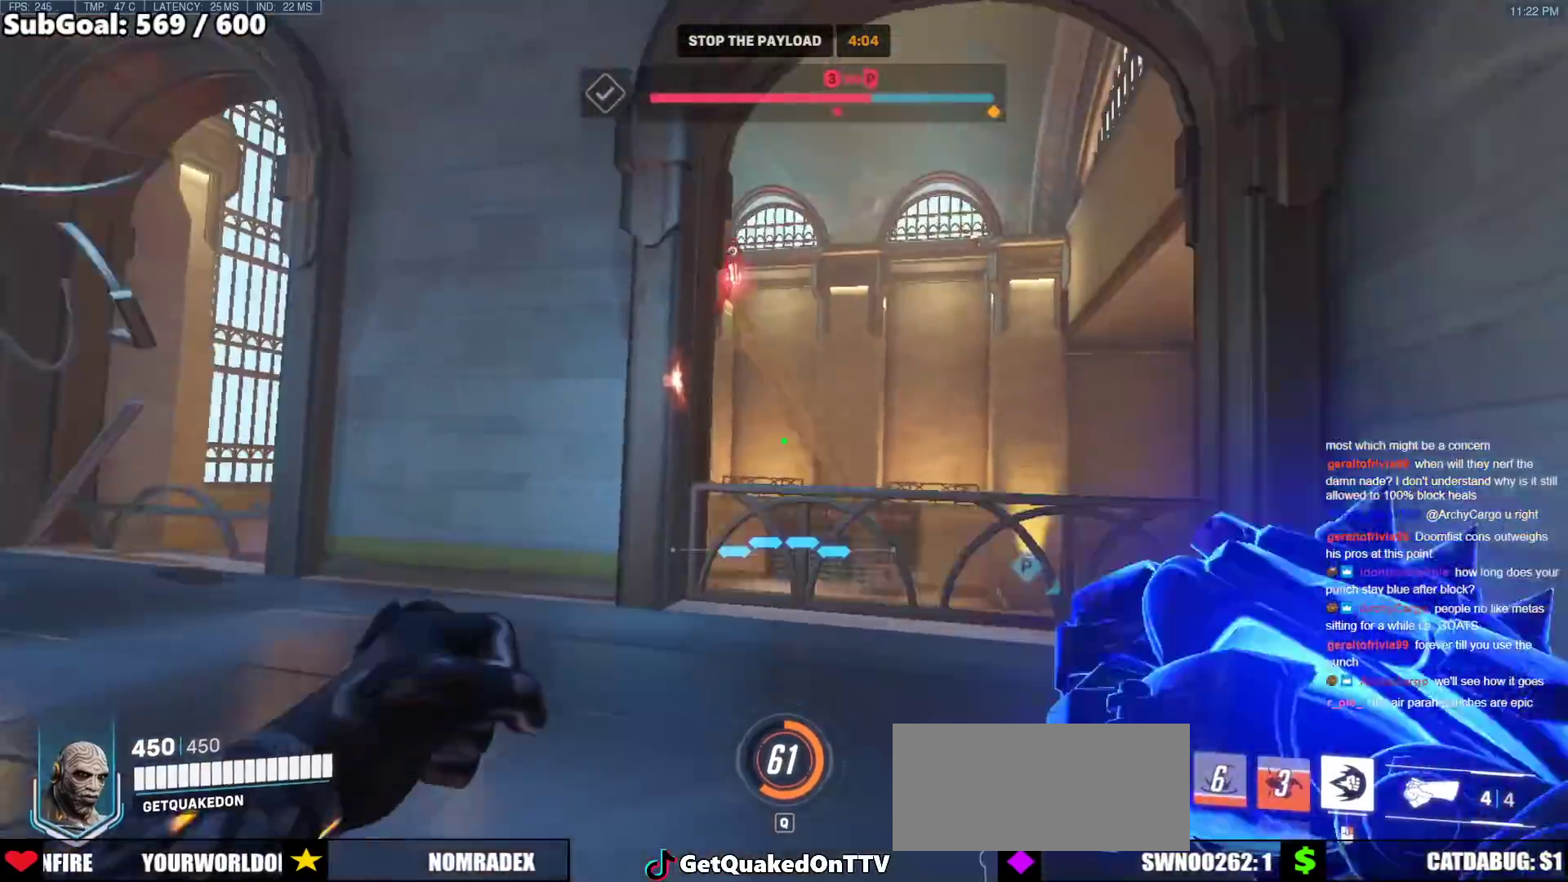
{"keys": ["a"], "mouse": [], "events": [[83, "space", "down"], [217, "space", "up"], [500, "w", "up"]]}
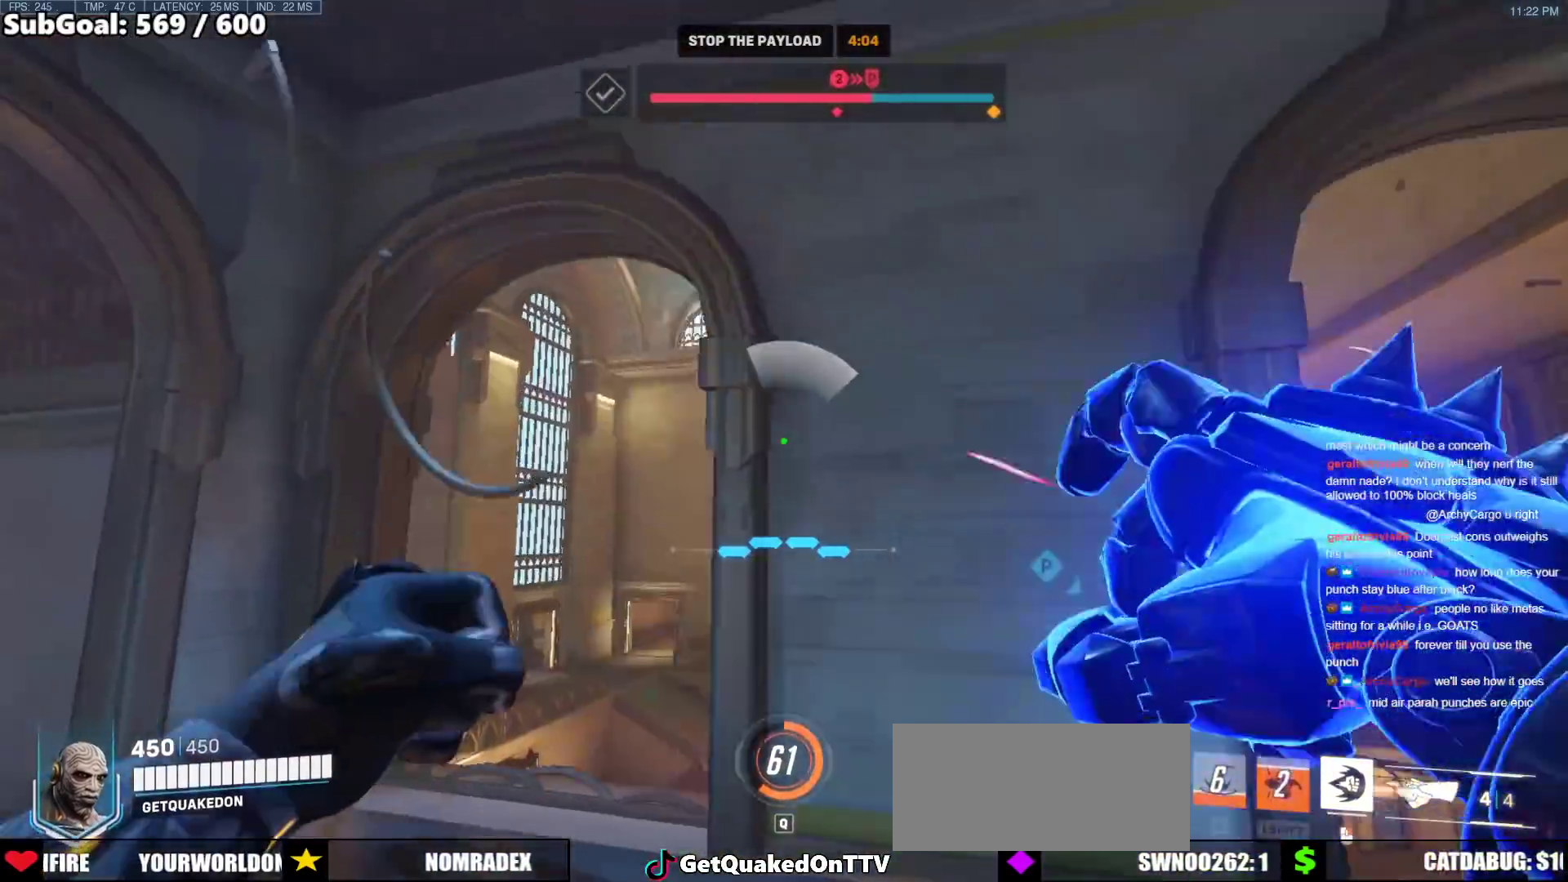
{"keys": ["d"], "mouse": [], "events": [[100, "w", "down"], [283, "w", "up"], [417, "d", "down"], [467, "a", "up"]]}
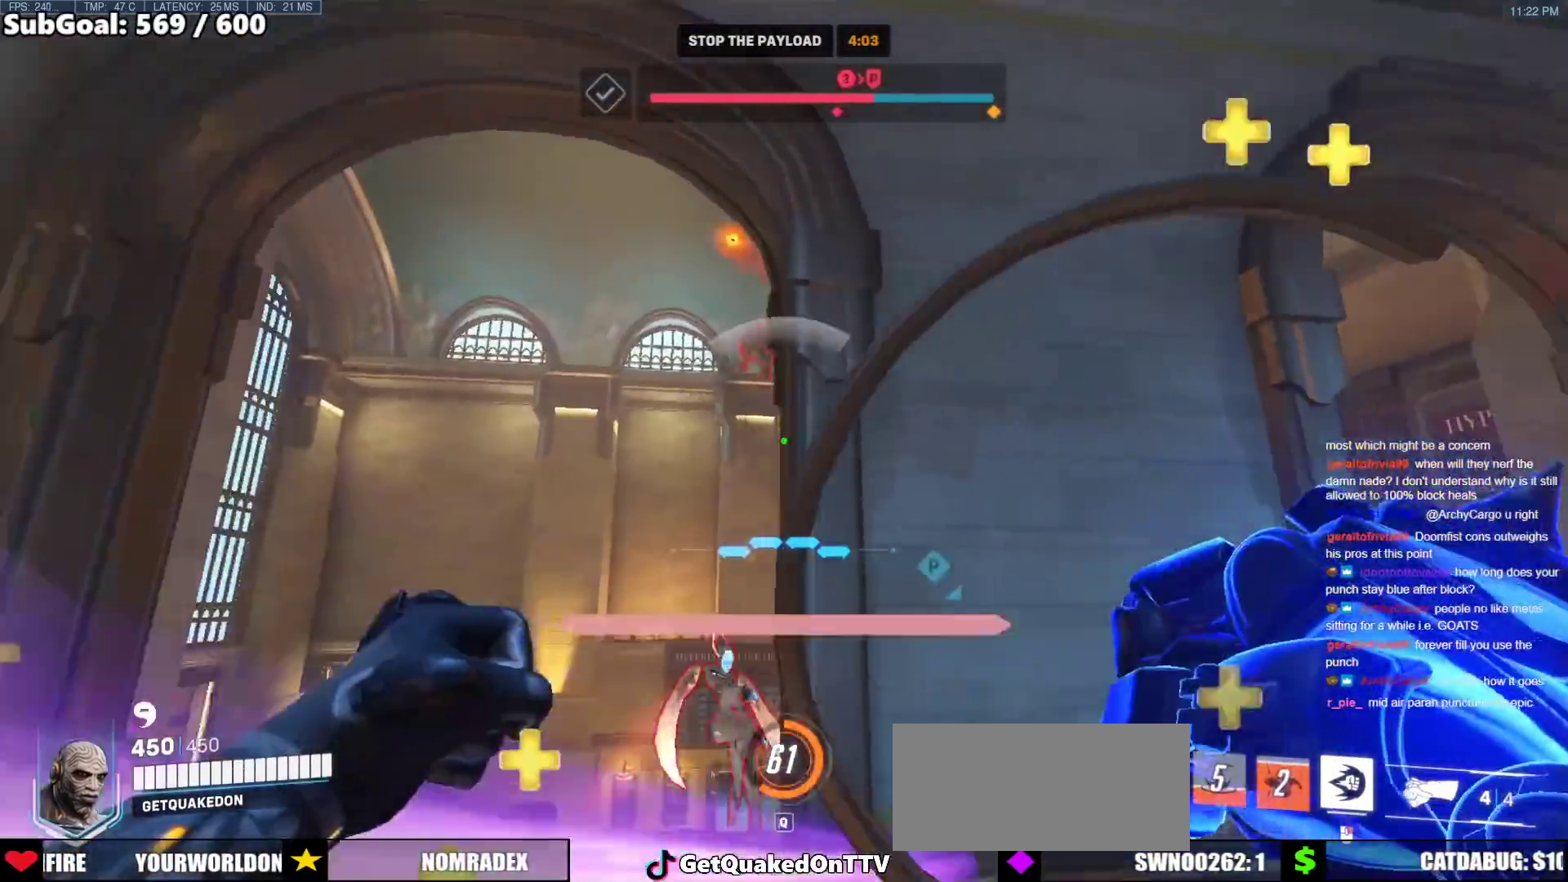
{"keys": ["d", "w"], "mouse": [], "events": [[150, "space", "down"], [250, "w", "down"], [300, "space", "up"]]}
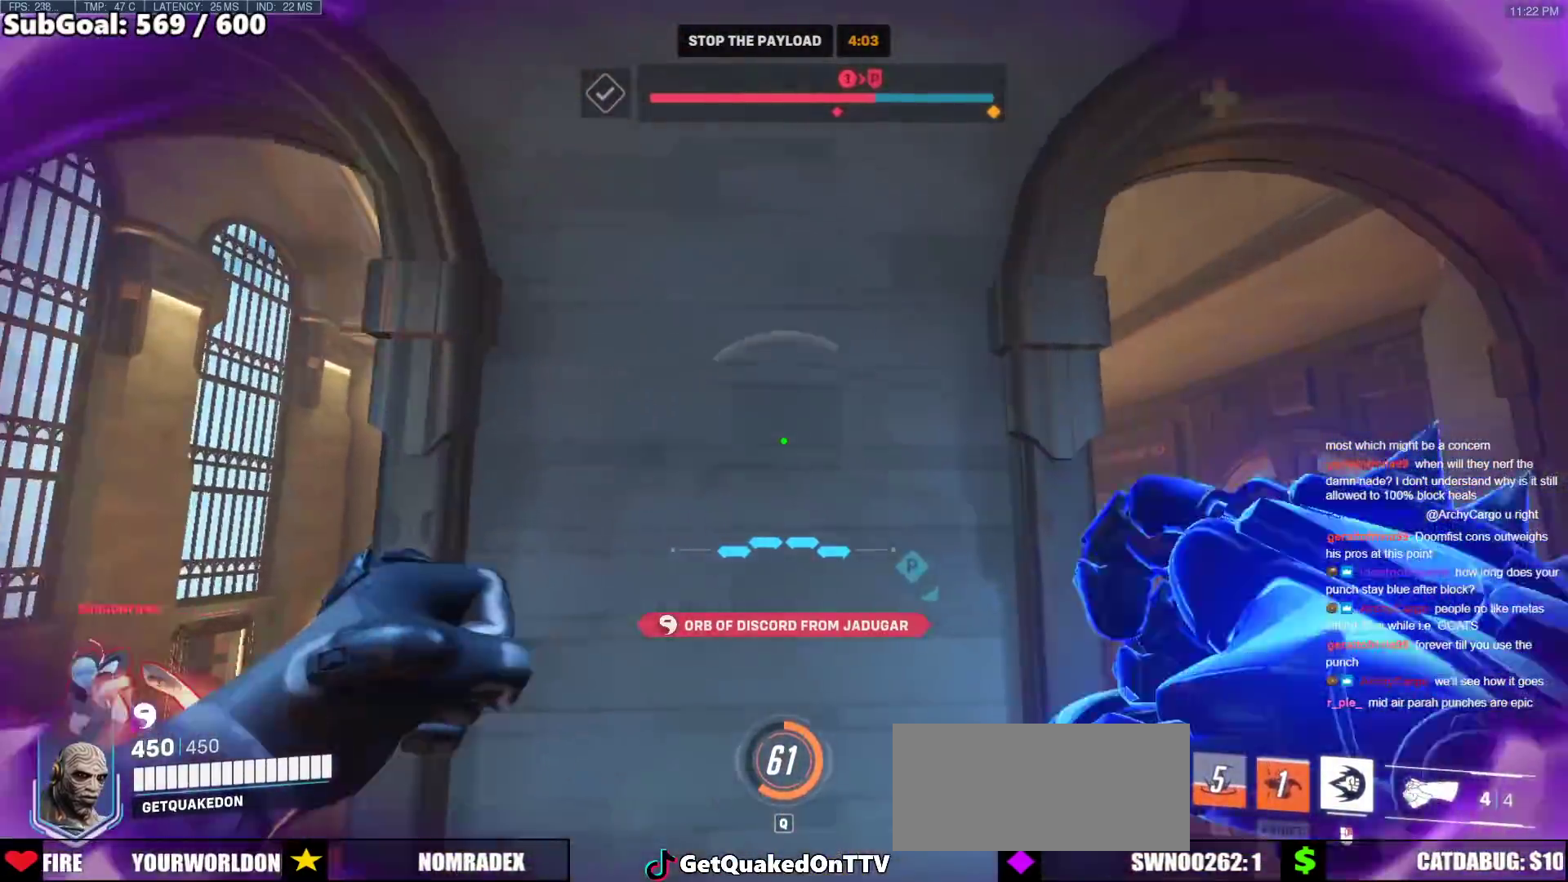
{"keys": ["a", "space"], "mouse": [], "events": [[33, "w", "up"], [317, "a", "down"], [367, "d", "up"], [500, "space", "down"]]}
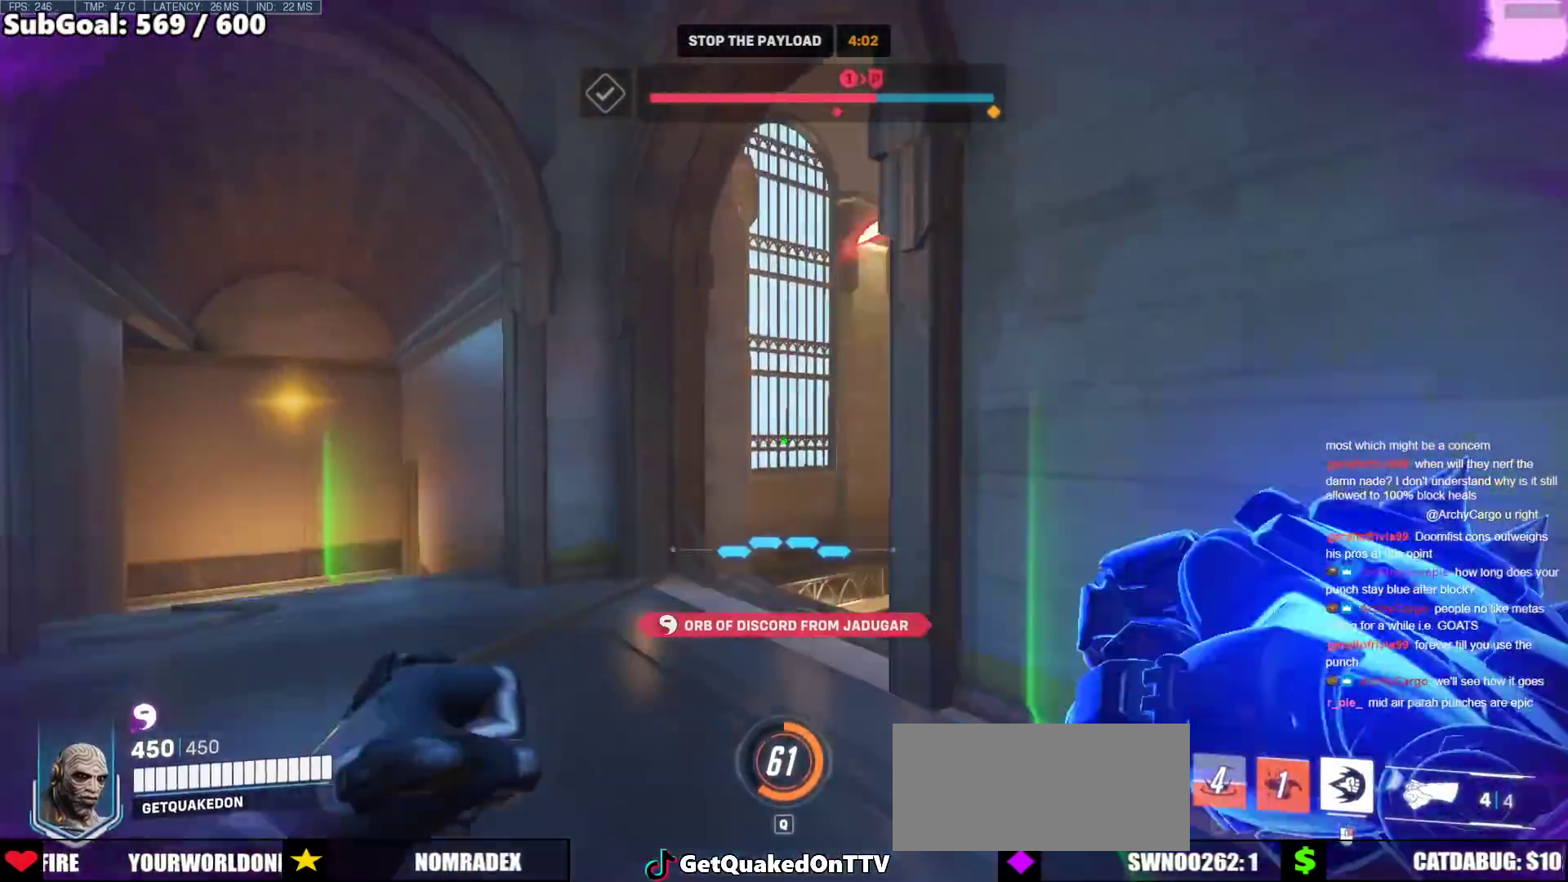
{"keys": ["a", "w"], "mouse": [], "events": [[150, "space", "up"], [150, "w", "down"]]}
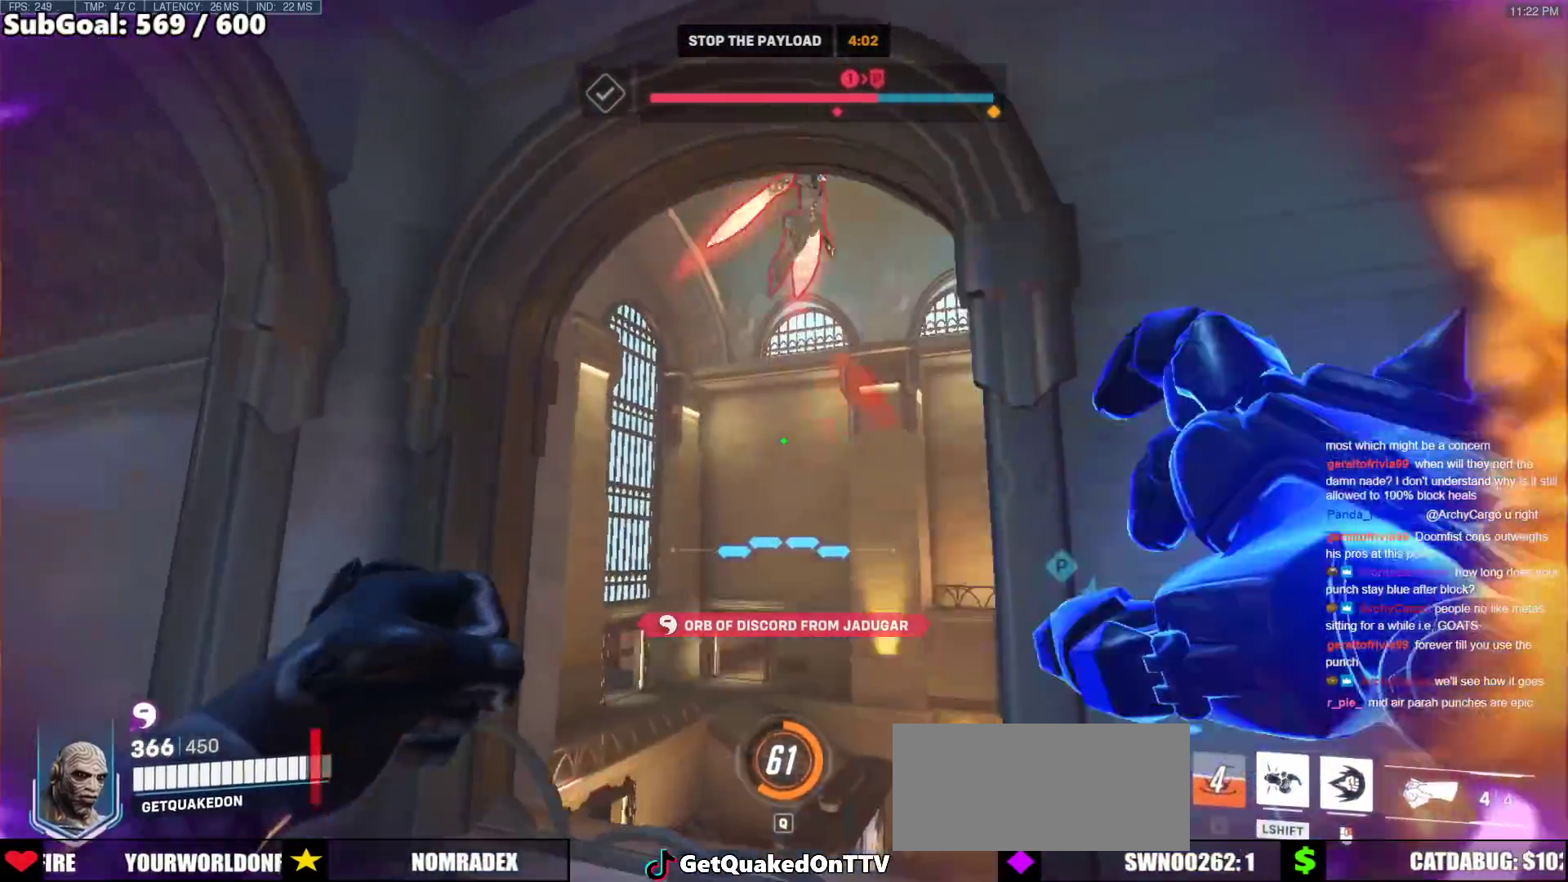
{"keys": ["a"], "mouse": [], "events": [[200, "mouse_left", "down"], [200, "space", "down"], [250, "shift", "down"], [300, "space", "up"], [350, "mouse_left", "up"], [433, "shift", "up"], [433, "w", "up"]]}
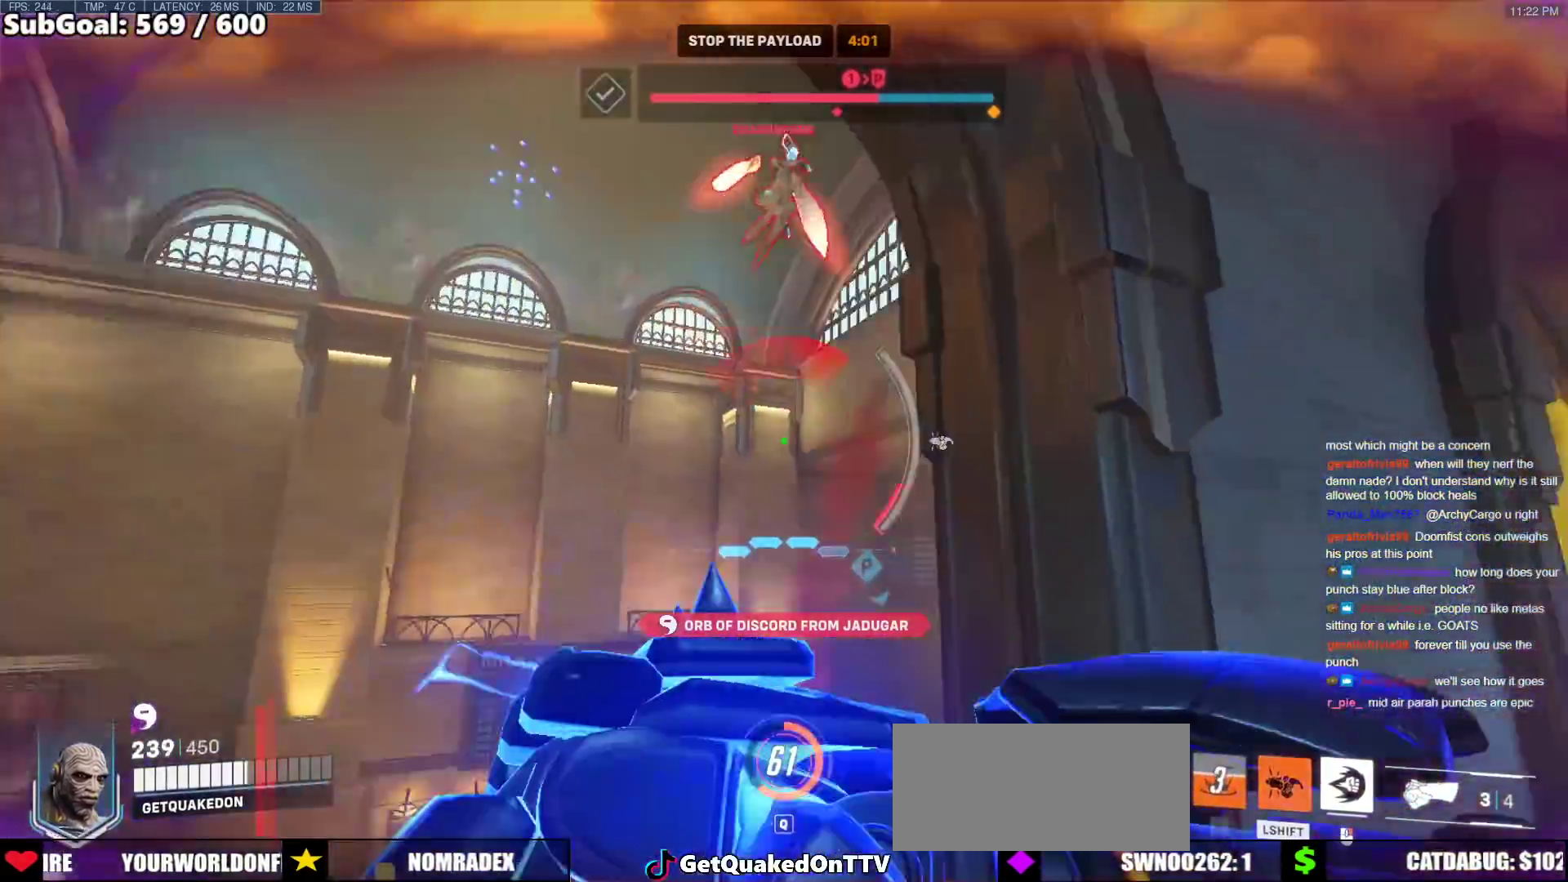
{"keys": ["d", "s"], "mouse": [], "events": [[217, "s", "down"], [317, "a", "up"], [317, "d", "down"]]}
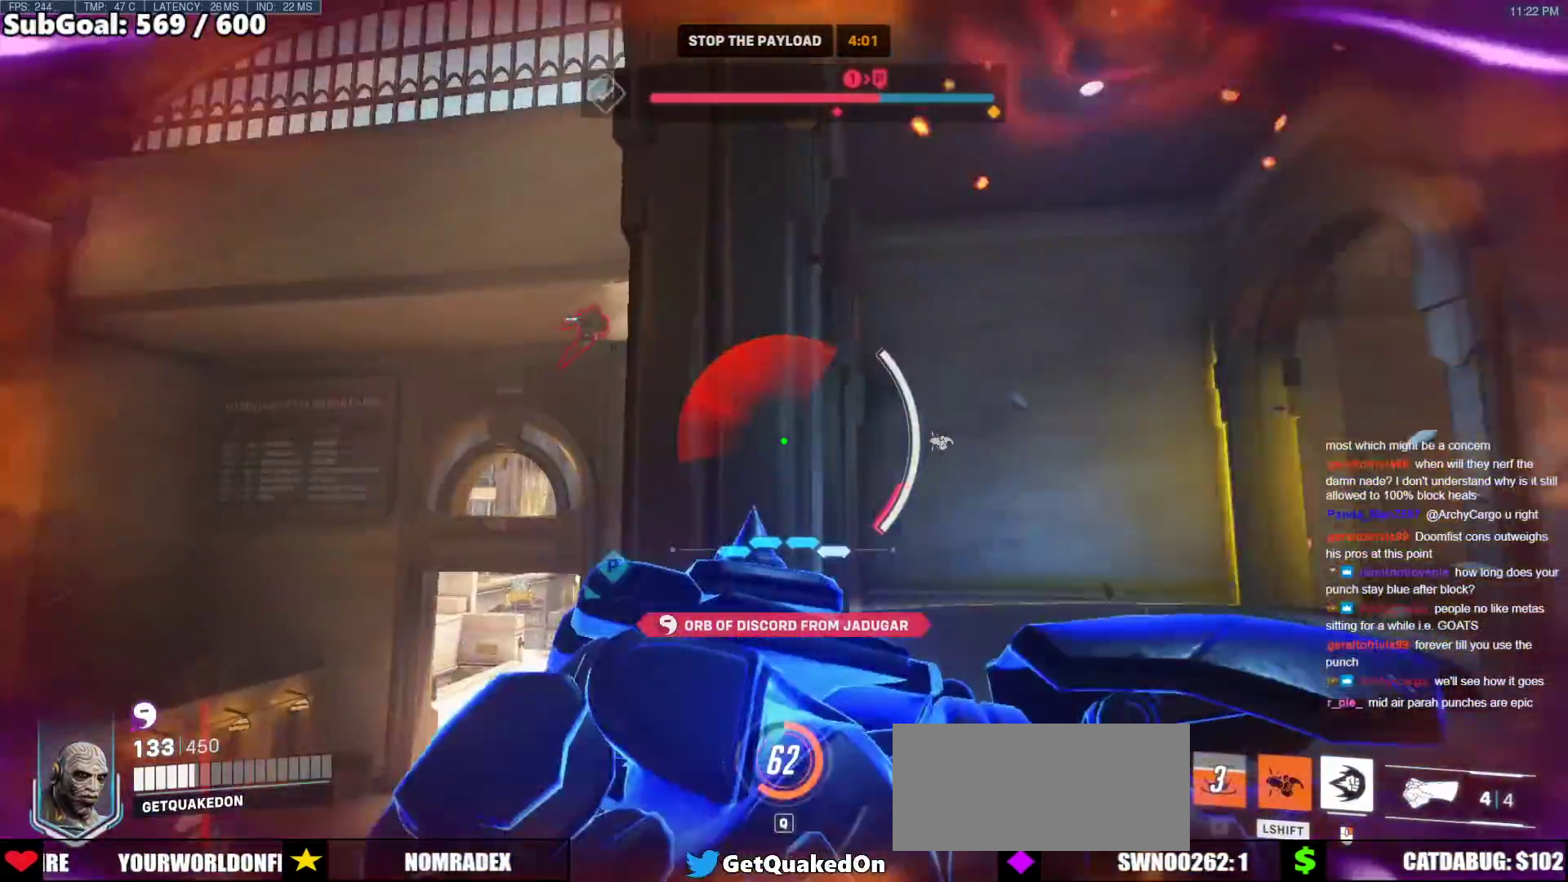
{"keys": ["s"], "mouse": [], "events": [[467, "d", "up"]]}
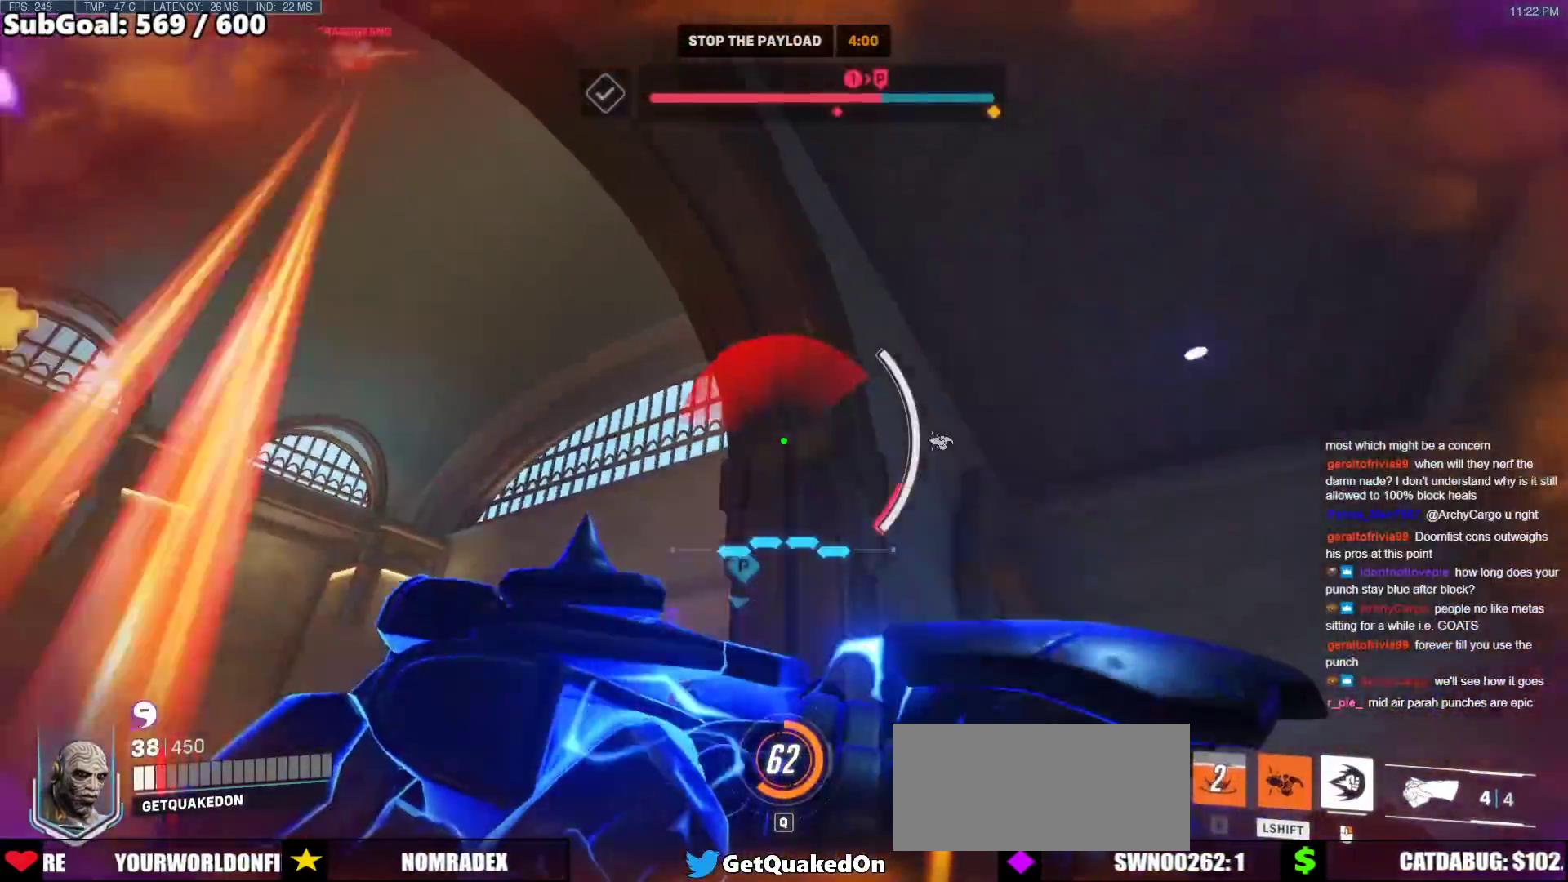
{"keys": ["a", "s"], "mouse": [], "events": [[17, "a", "down"]]}
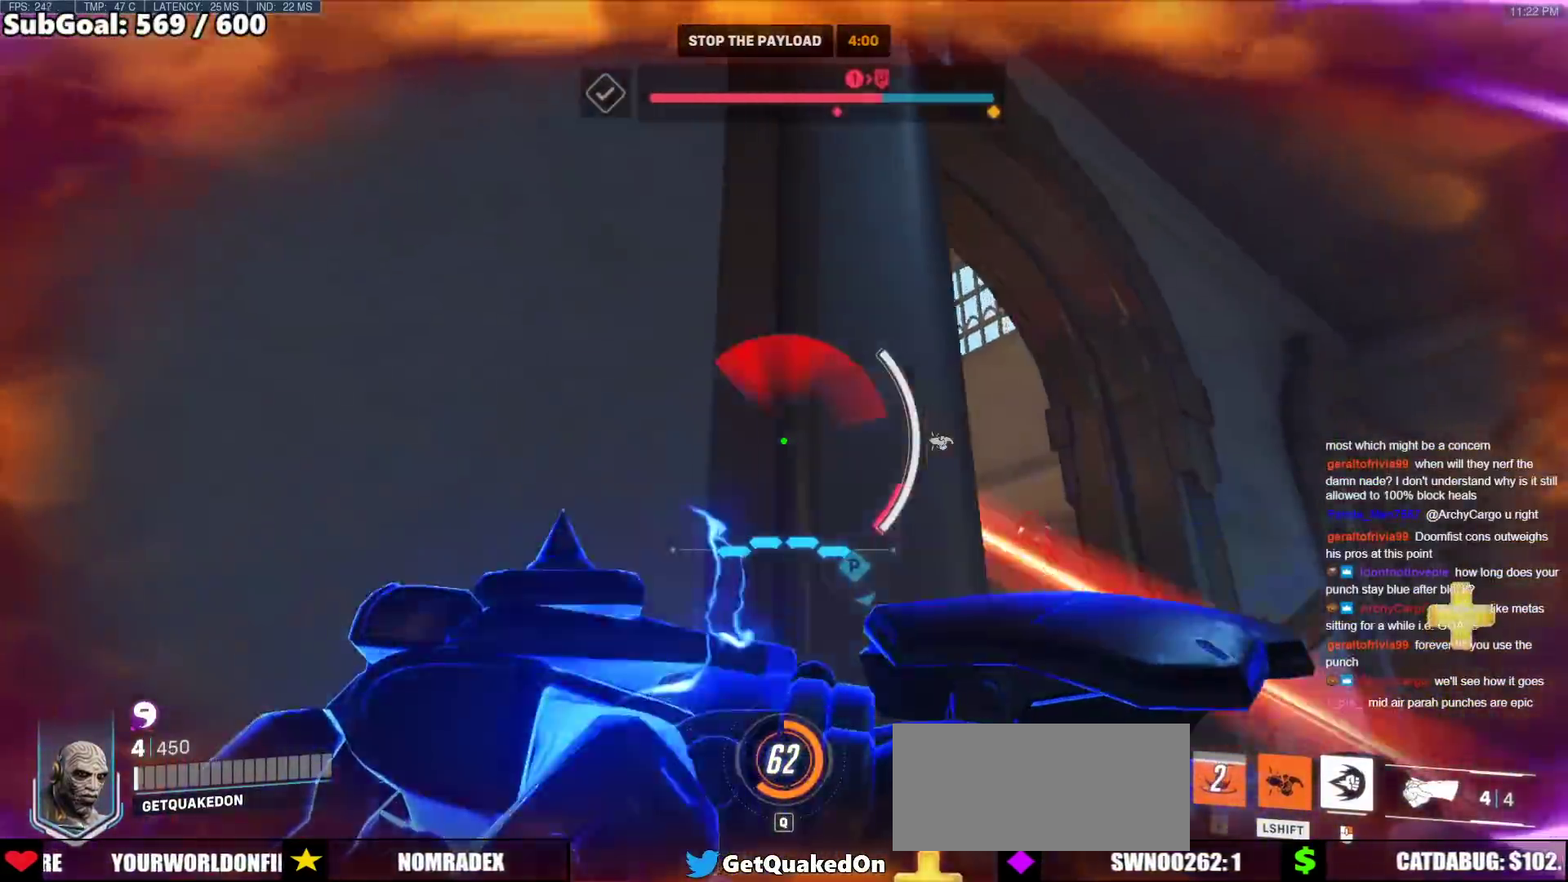
{"keys": ["a", "s"], "mouse": [], "events": []}
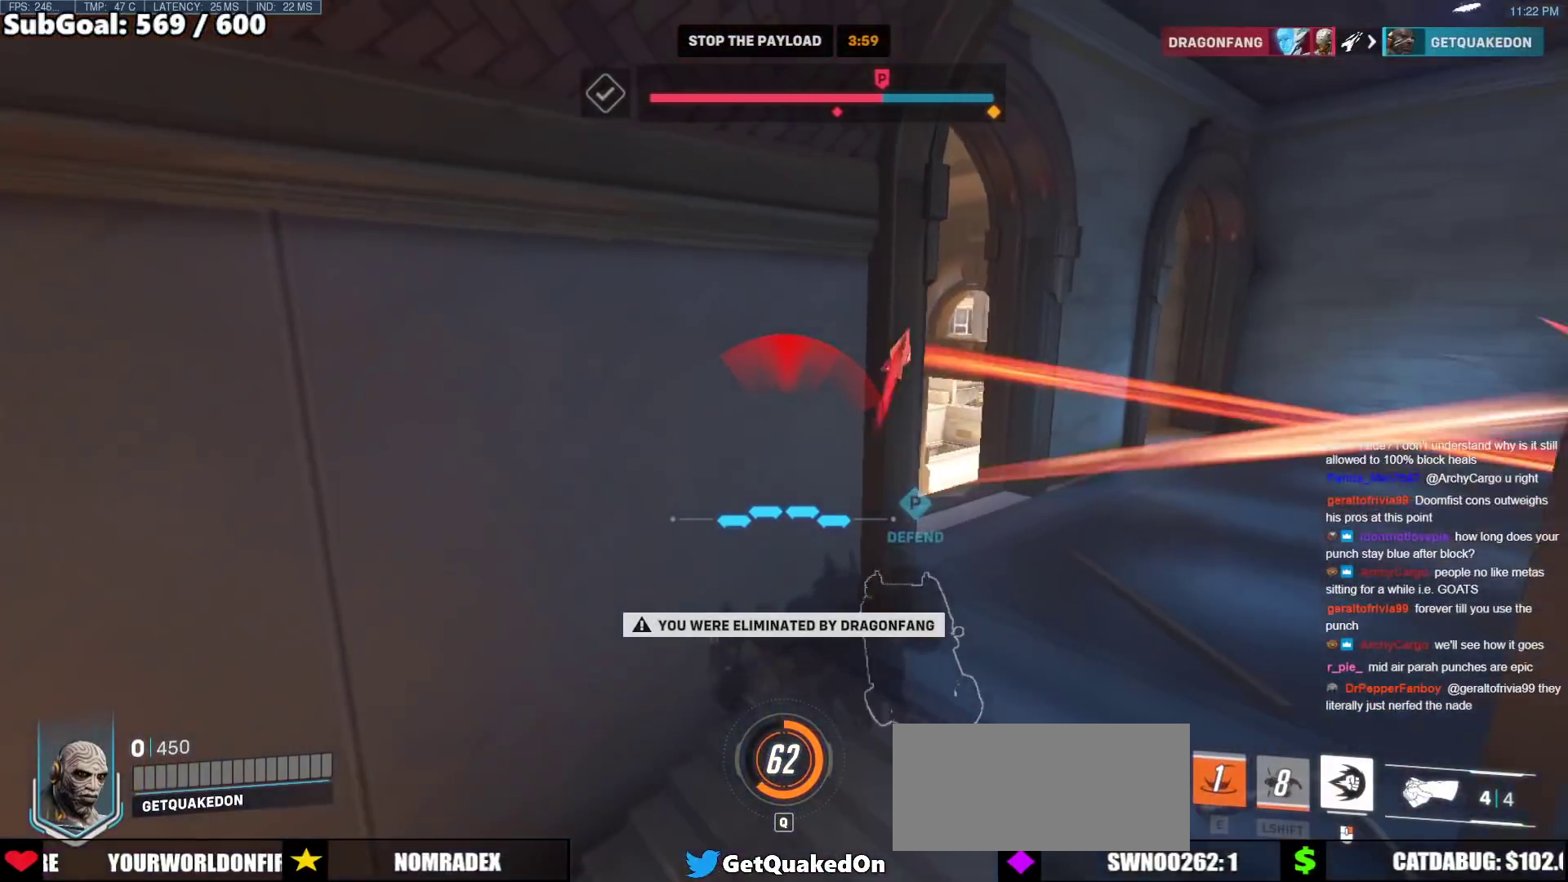
{"keys": [], "mouse": [], "events": [[283, "a", "up"], [283, "s", "up"]]}
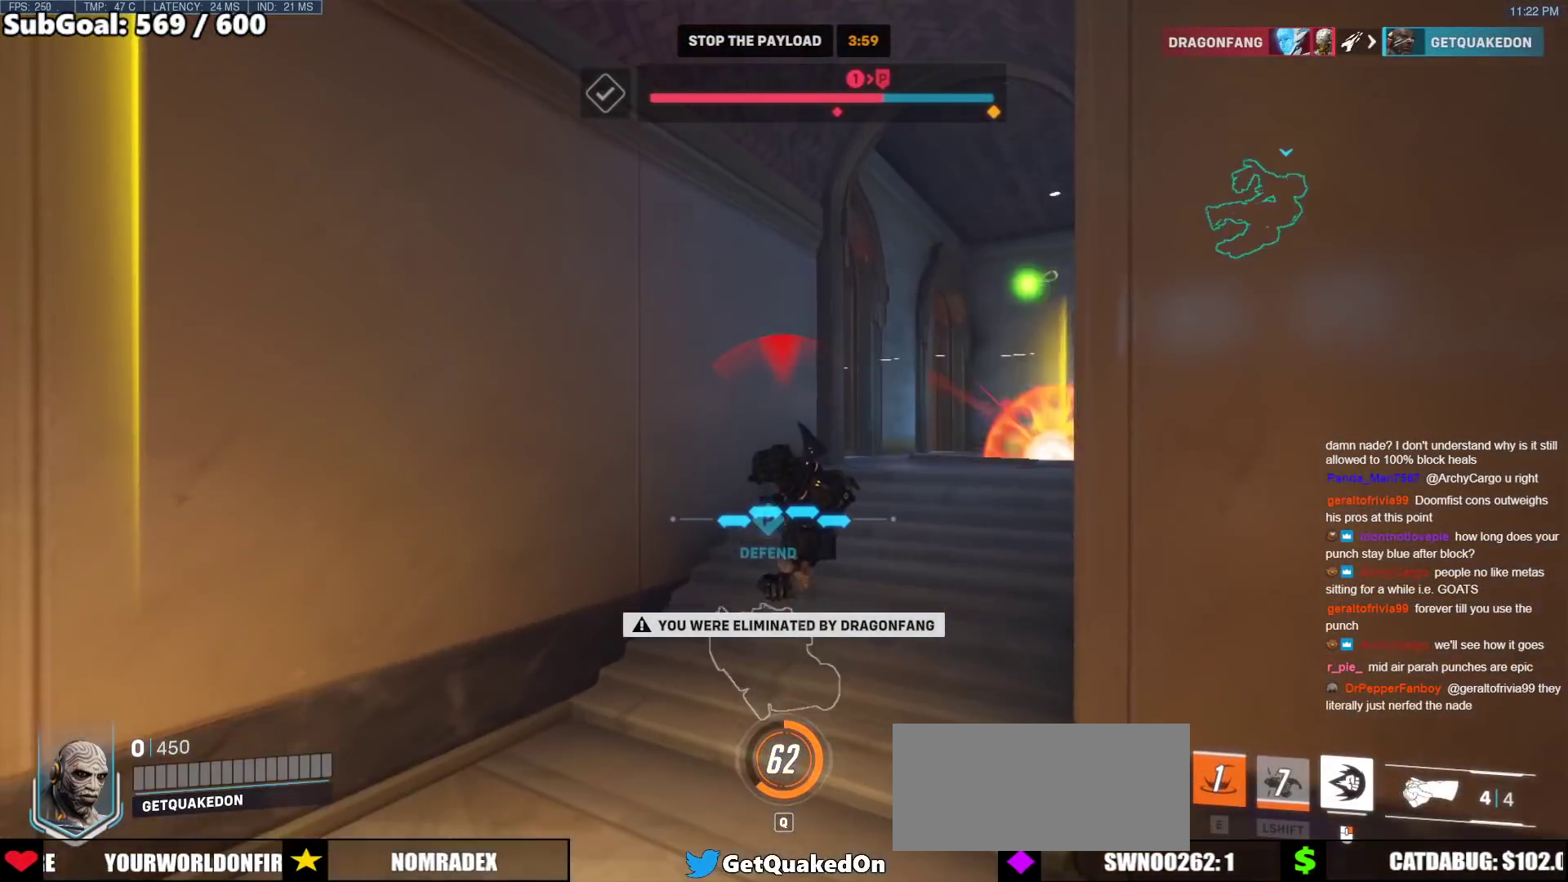
{"keys": ["w"], "mouse": [], "events": [[300, "w", "down"]]}
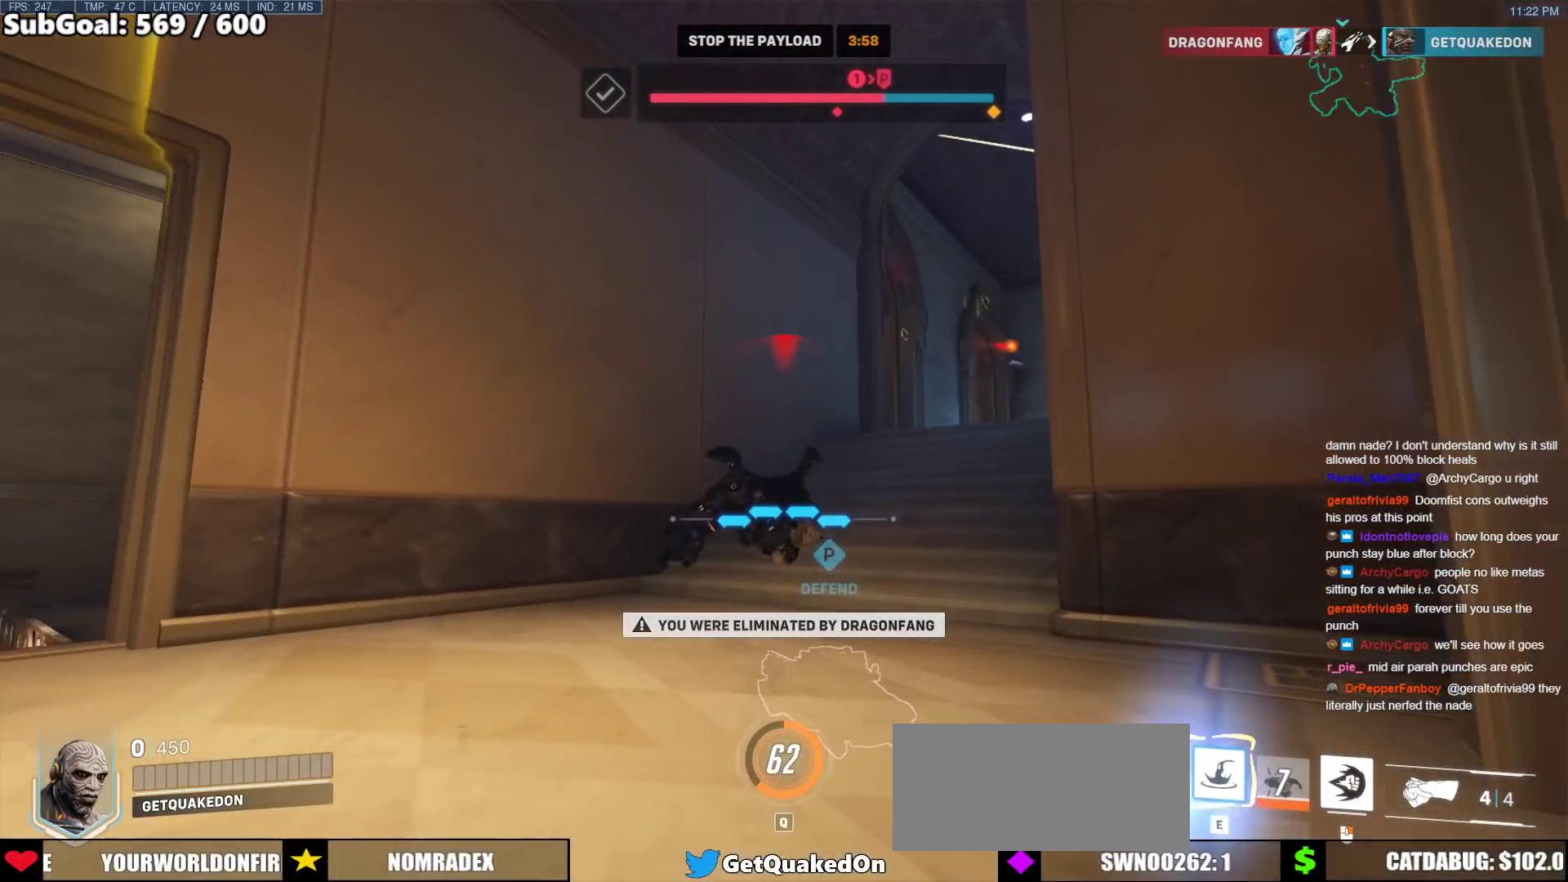
{"keys": ["space", "w"], "mouse": [], "events": [[217, "space", "down"], [317, "space", "up"], [450, "space", "down"]]}
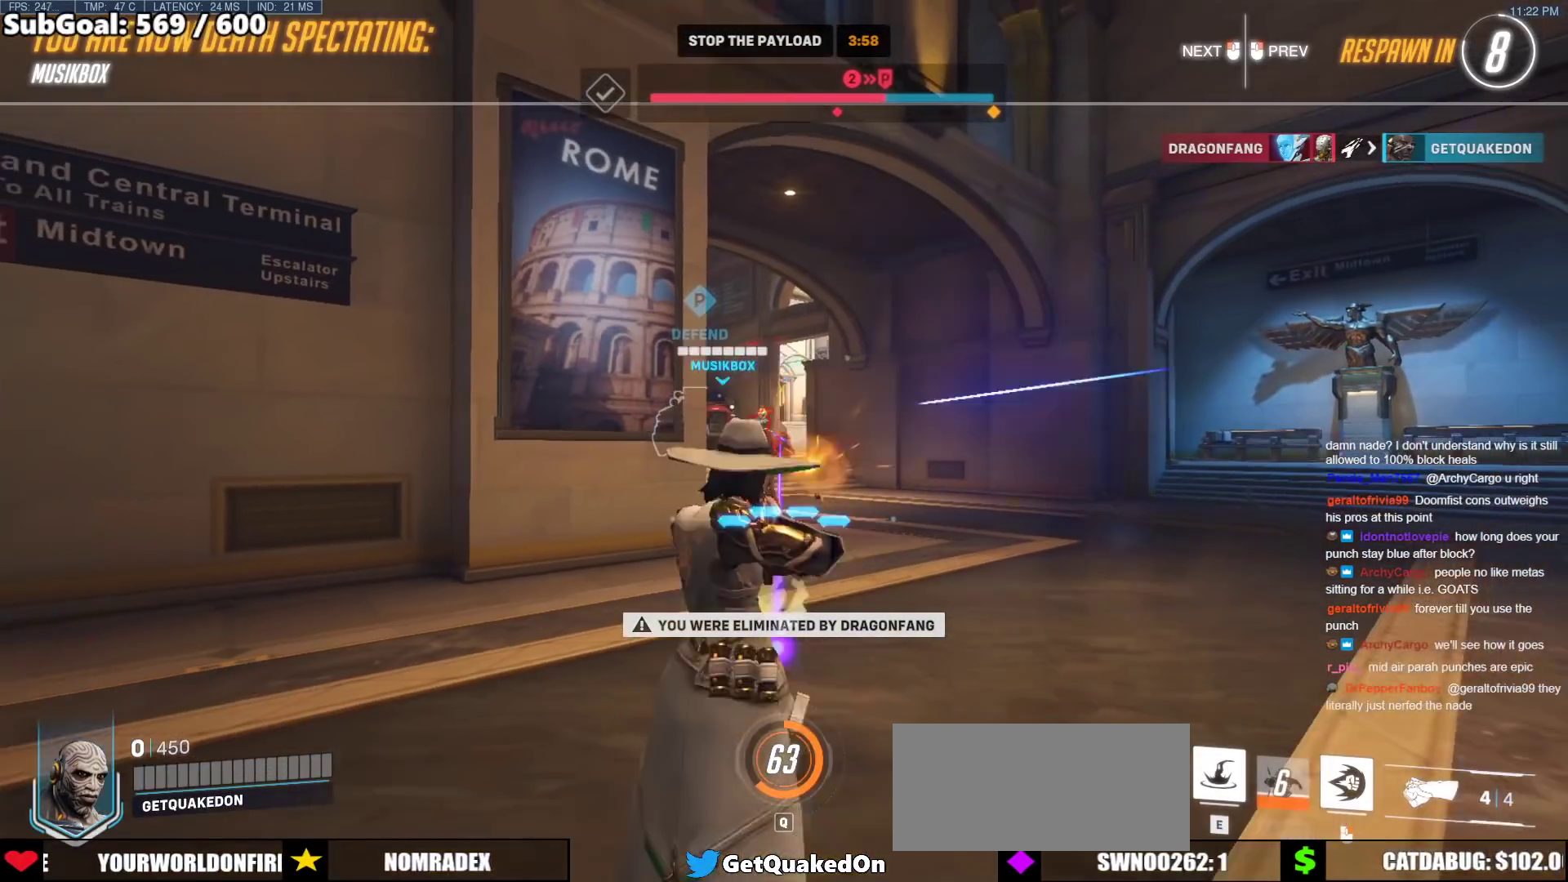
{"keys": [], "mouse": [], "events": [[133, "space", "up"], [133, "w", "up"]]}
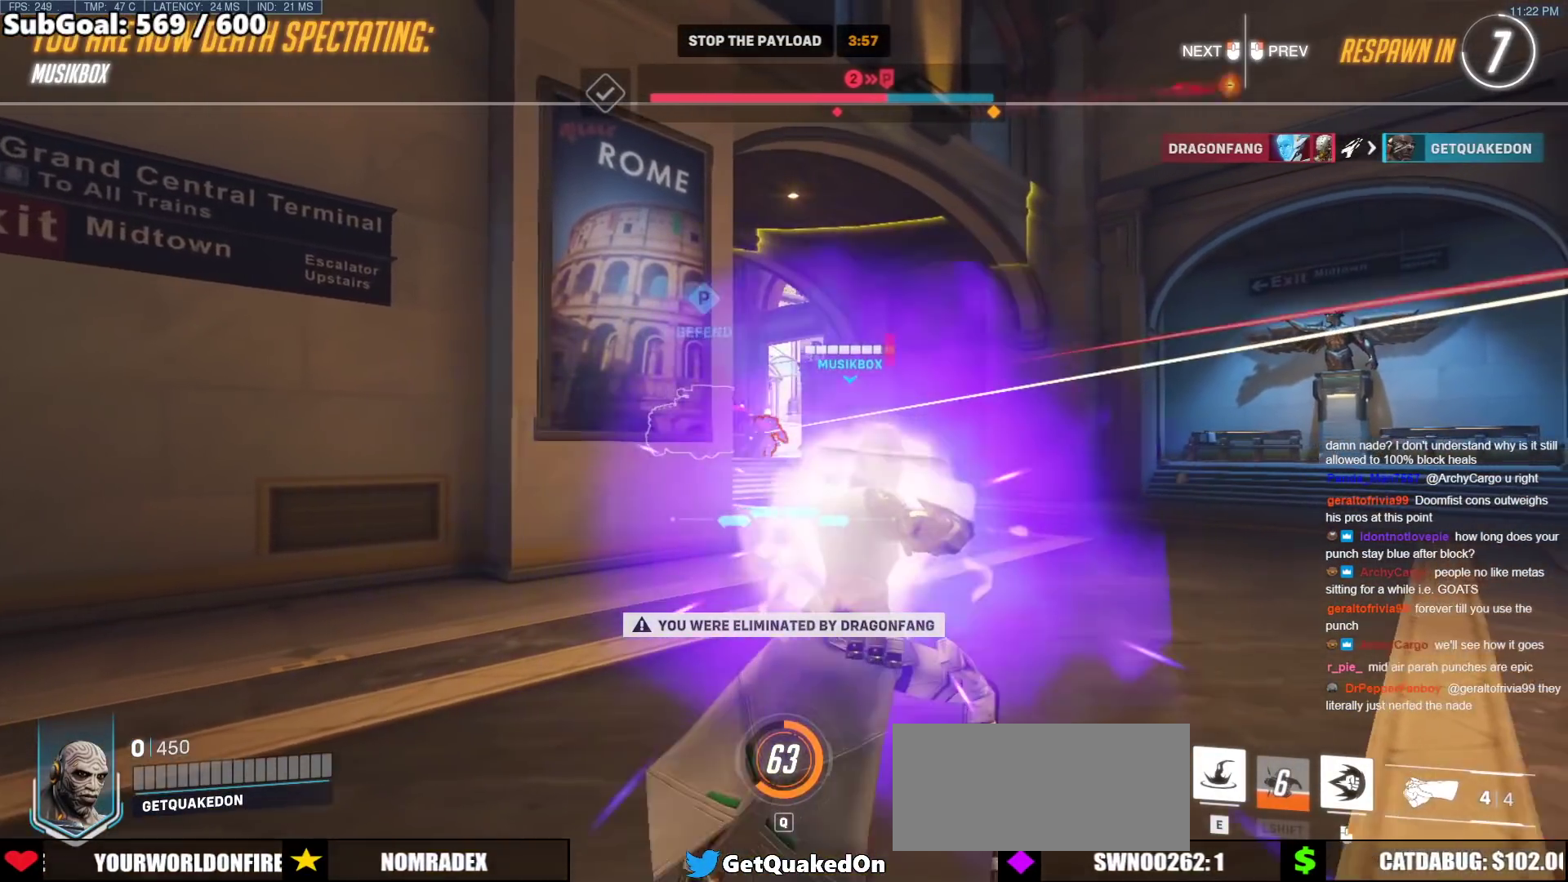
{"keys": [], "mouse": [], "events": []}
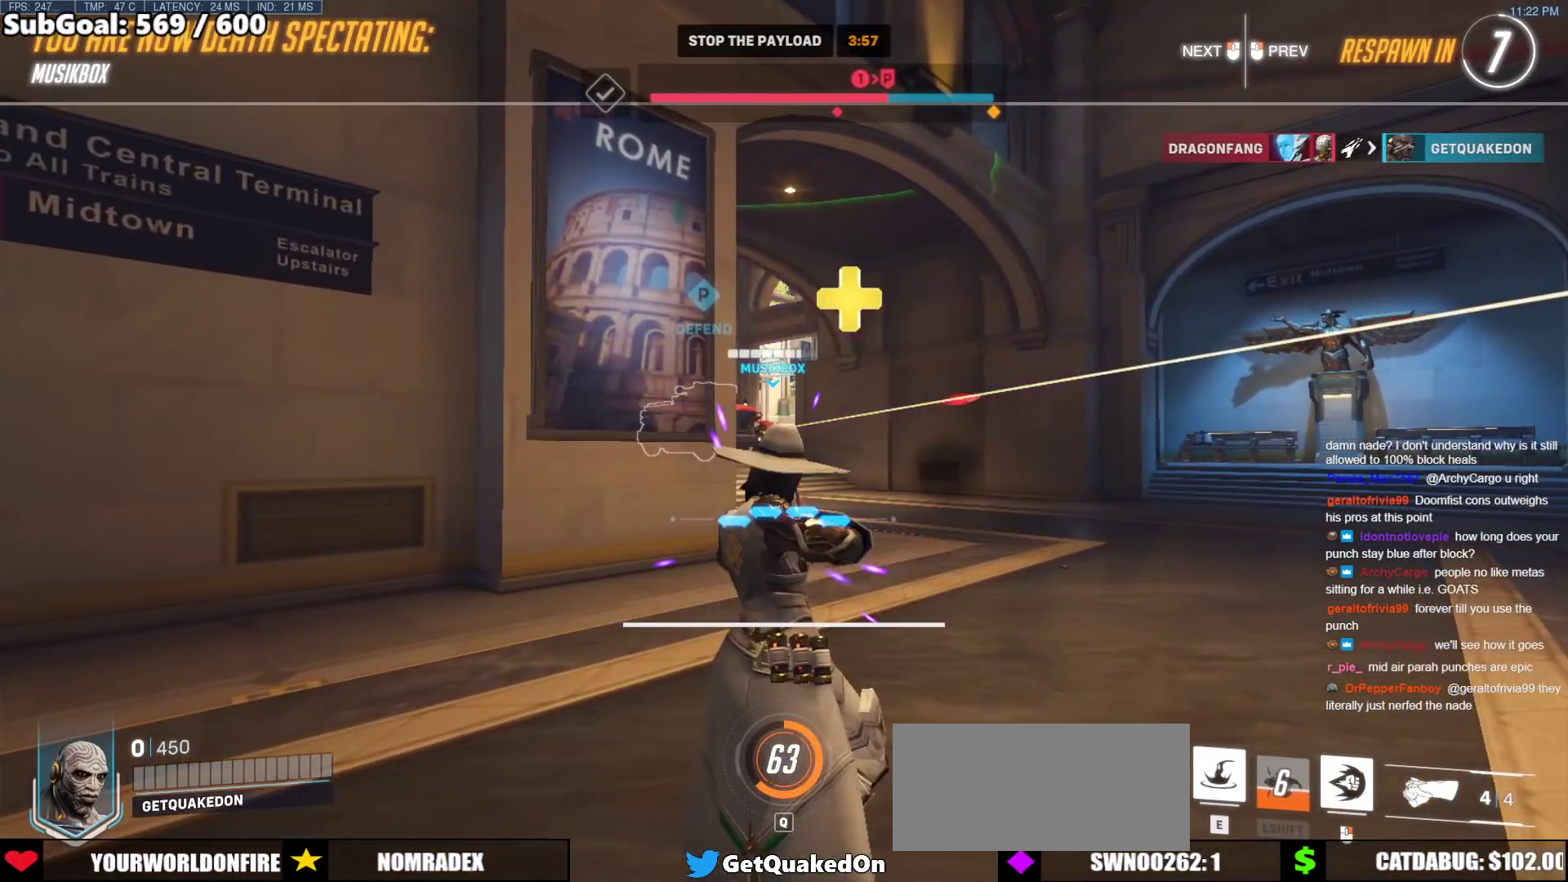
{"keys": [], "mouse": [], "events": []}
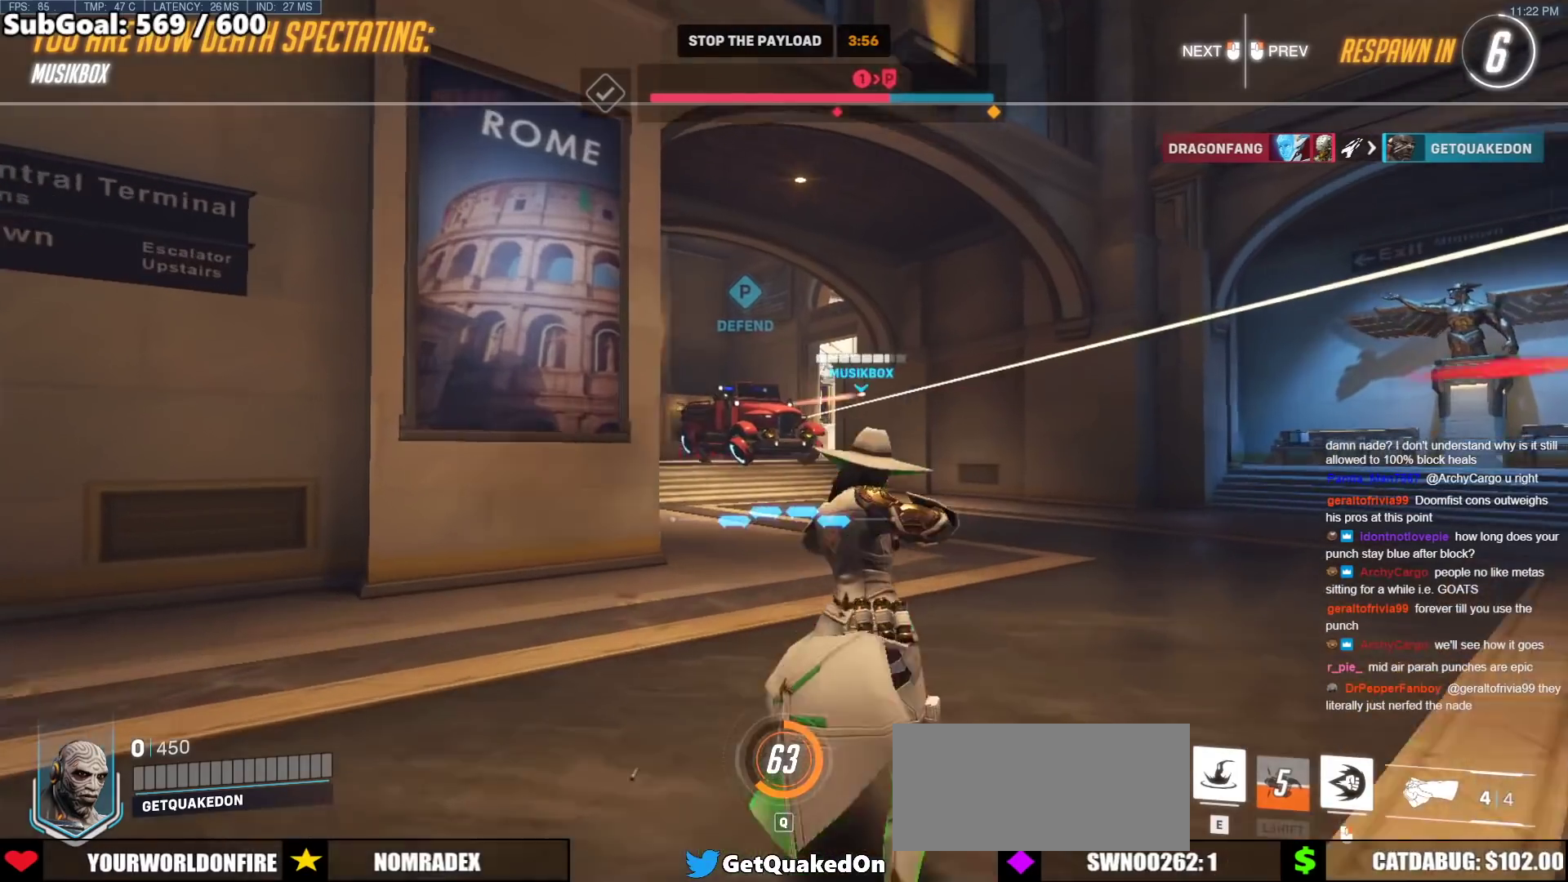
{"keys": [], "mouse": [], "events": []}
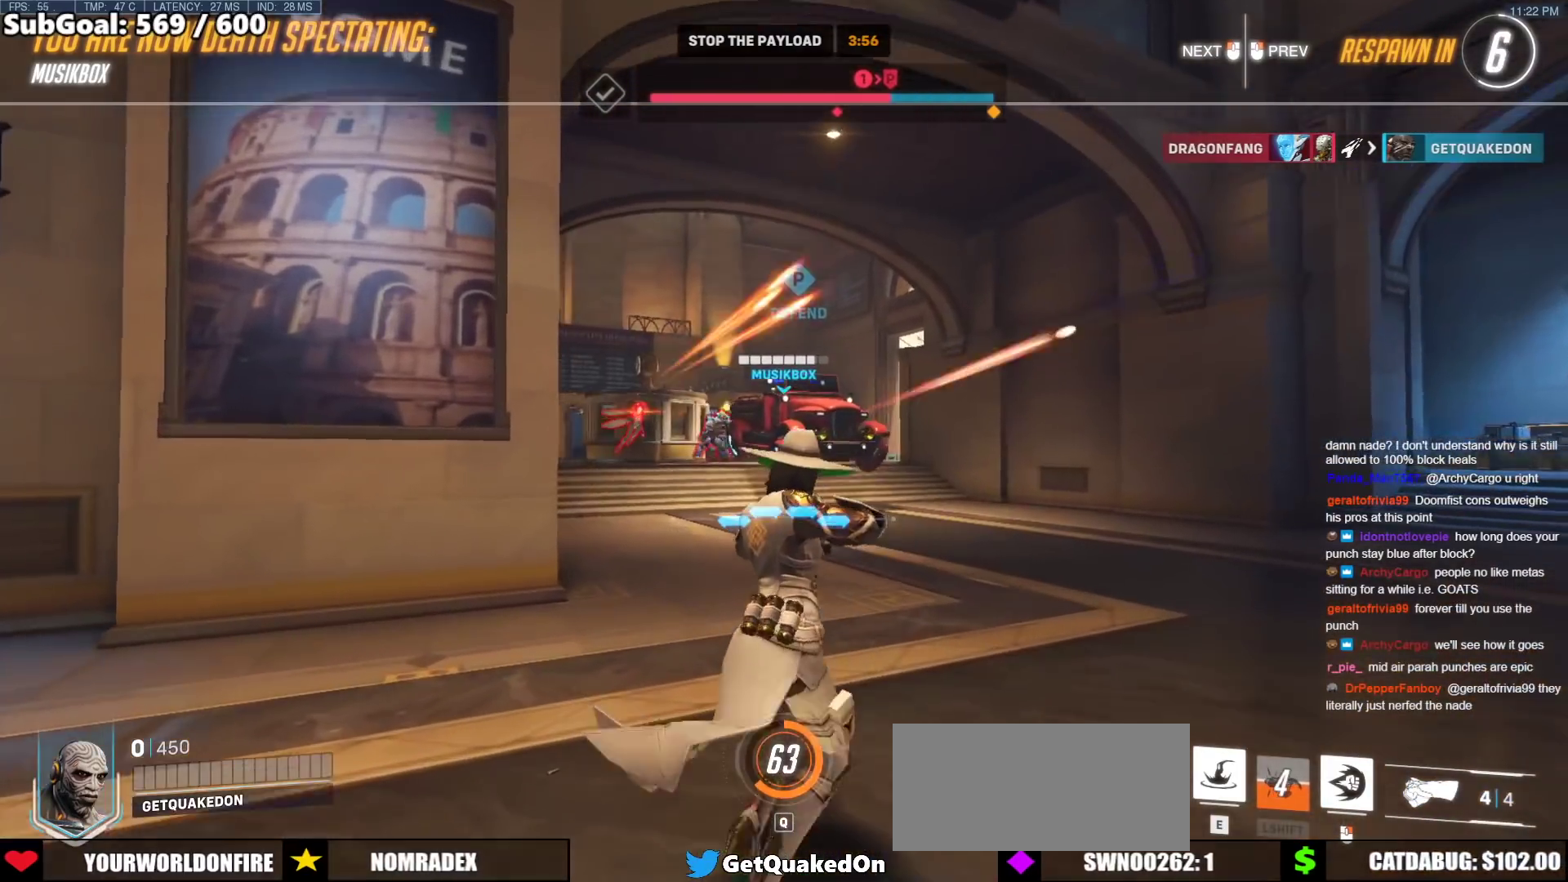
{"keys": [], "mouse": ["left"], "events": [[450, "mouse_left", "down"]]}
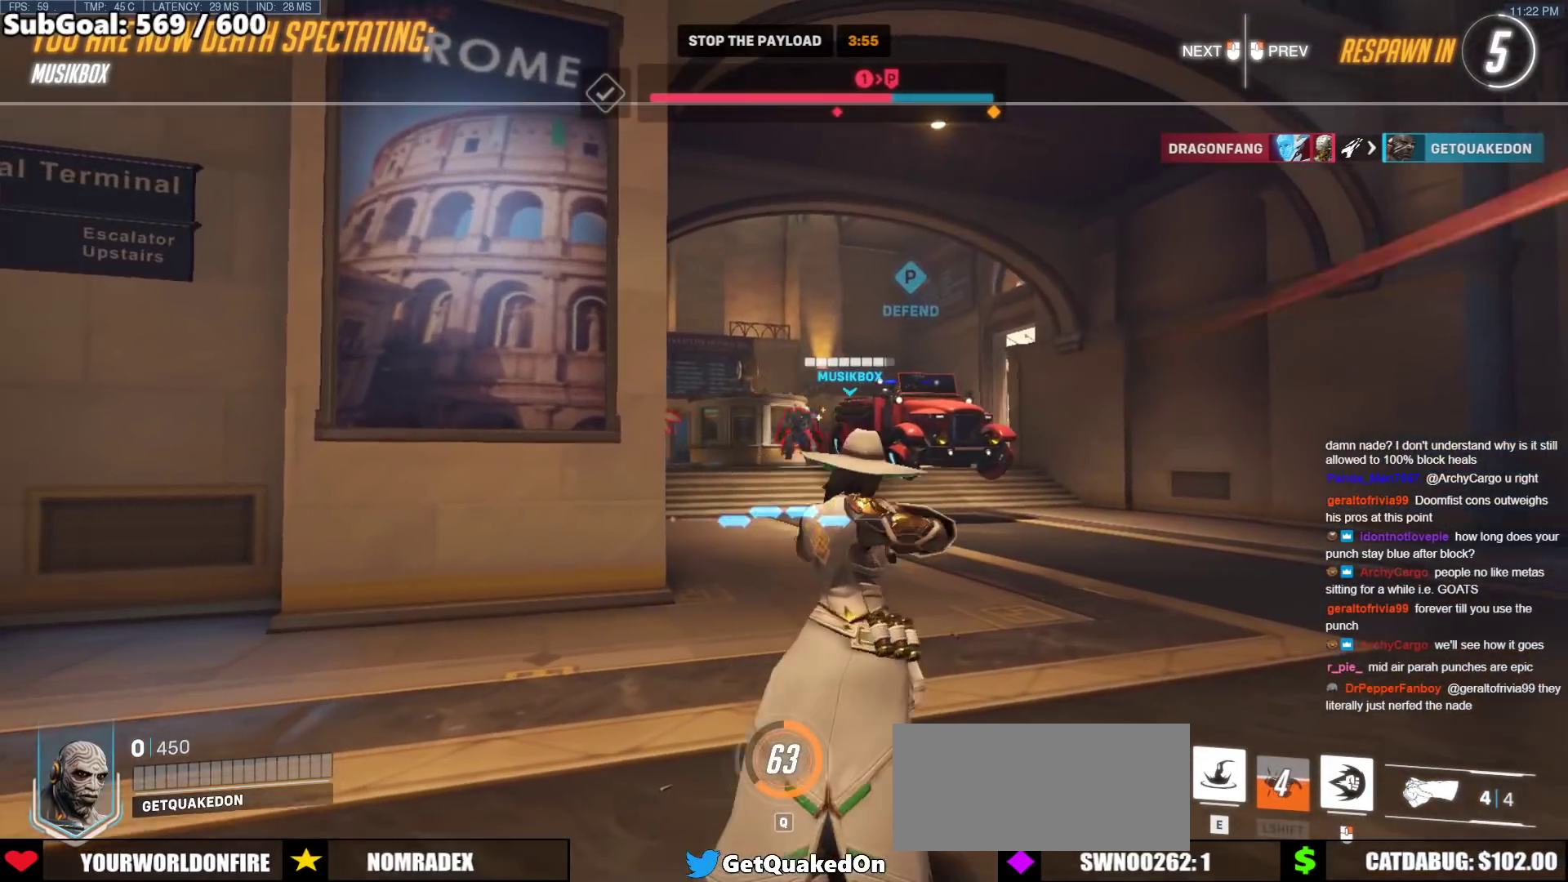
{"keys": [], "mouse": [], "events": [[100, "mouse_left", "up"]]}
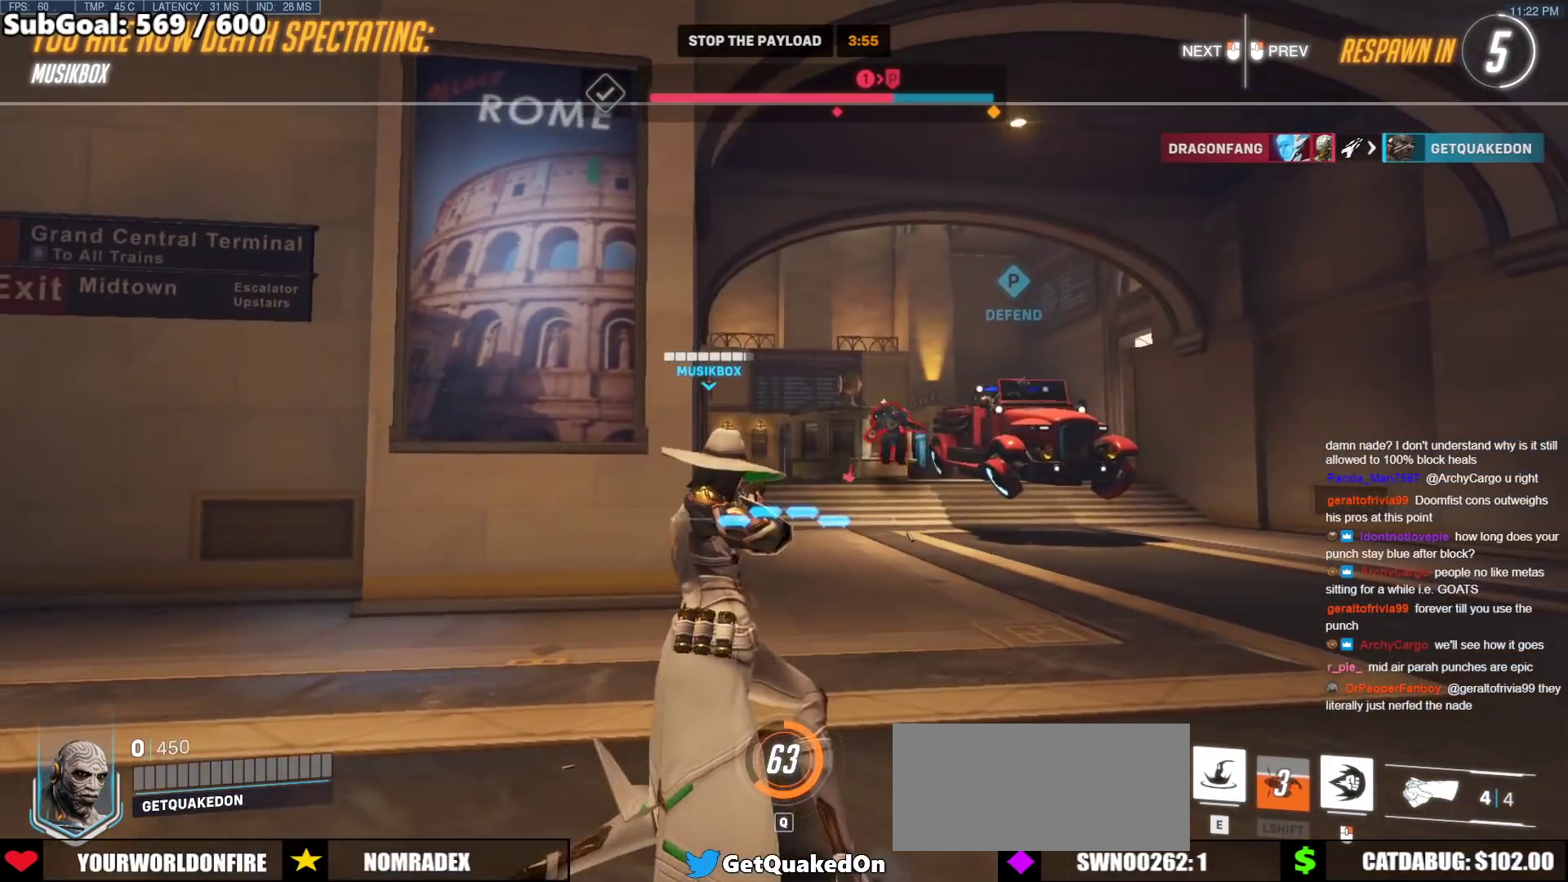
{"keys": [], "mouse": [], "events": []}